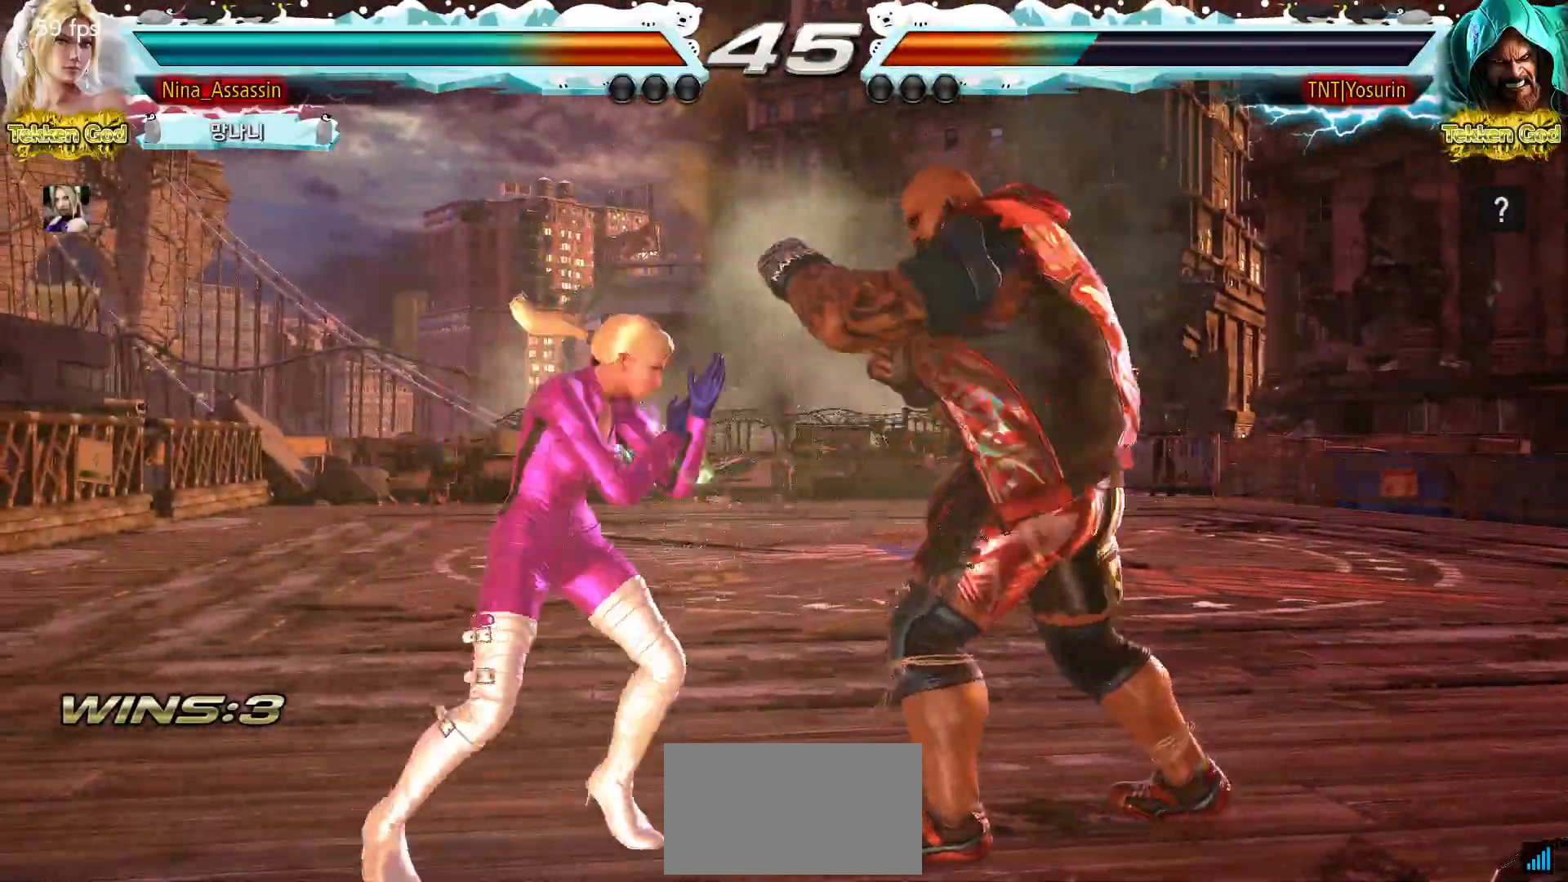
Gameplay with a controller (arcade stick); each line is a JSON object with the inputs held at the frame after it. "events" lists button and stick changes between this image and that frame as [ms after this image, input, new state], when the widget could be followed in between. Not read: L3 R3 left_stick.
{"buttons": [], "events": [[33, "TRIANGLE", "down"], [100, "TRIANGLE", "up"]]}
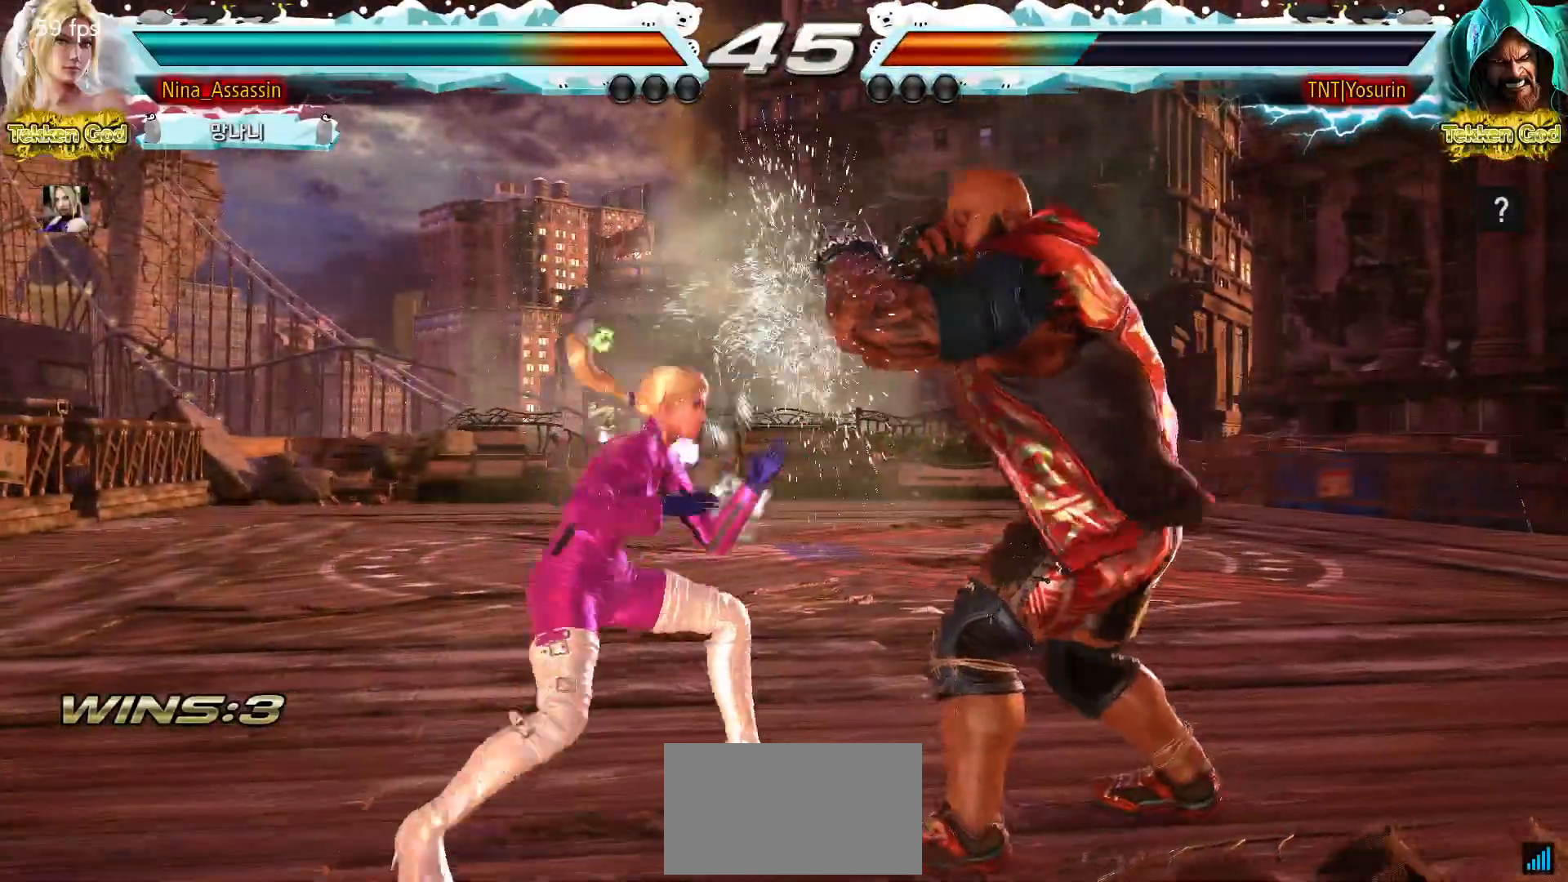
{"buttons": [], "events": []}
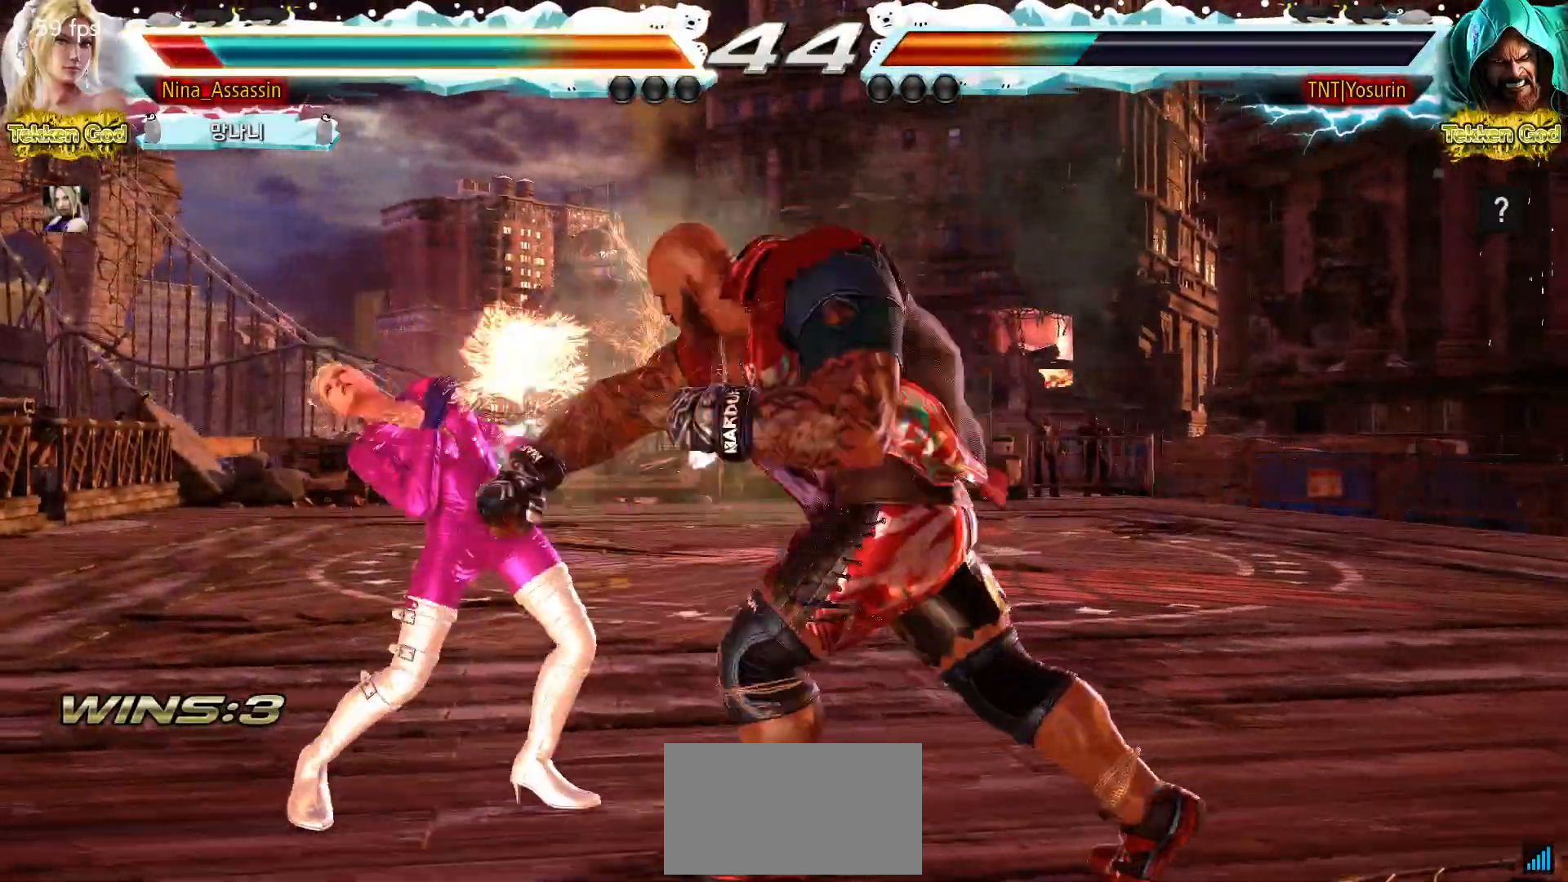
{"buttons": [], "events": []}
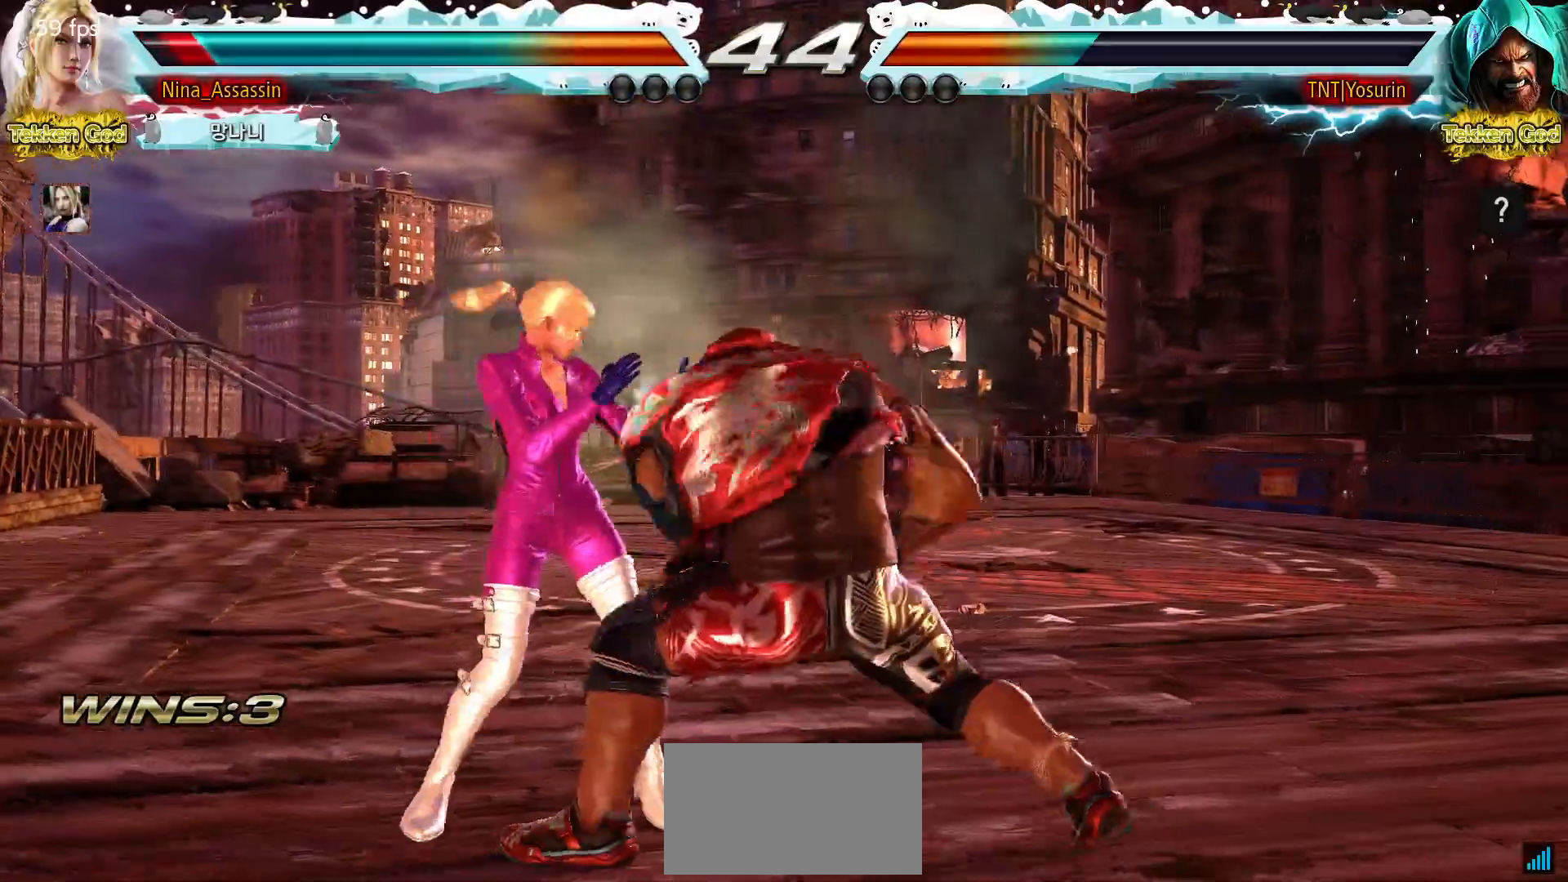
{"buttons": [], "events": []}
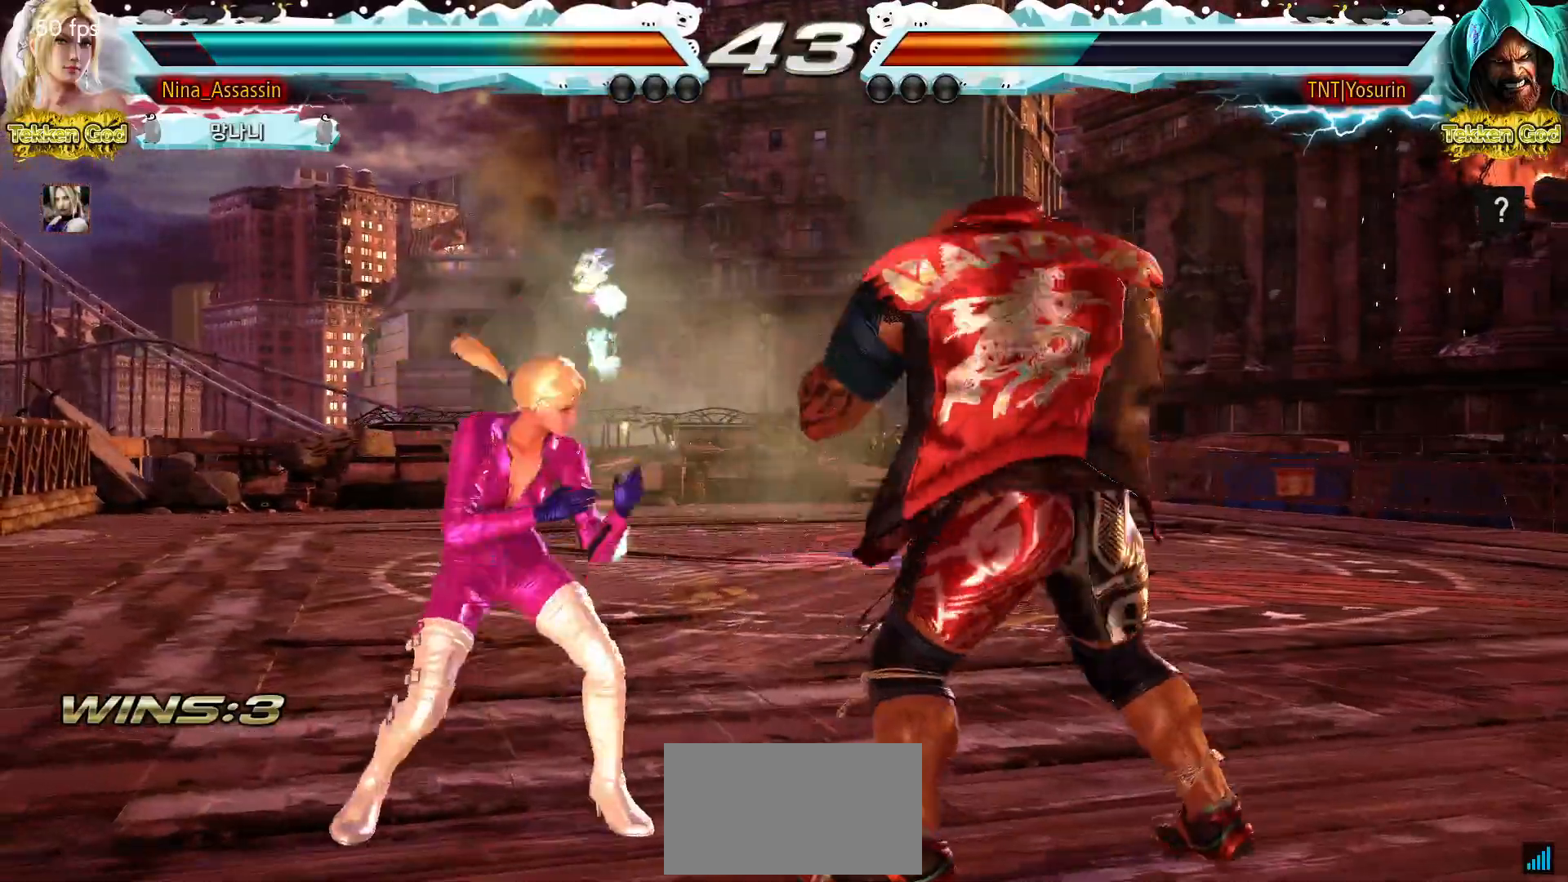
{"buttons": [], "events": []}
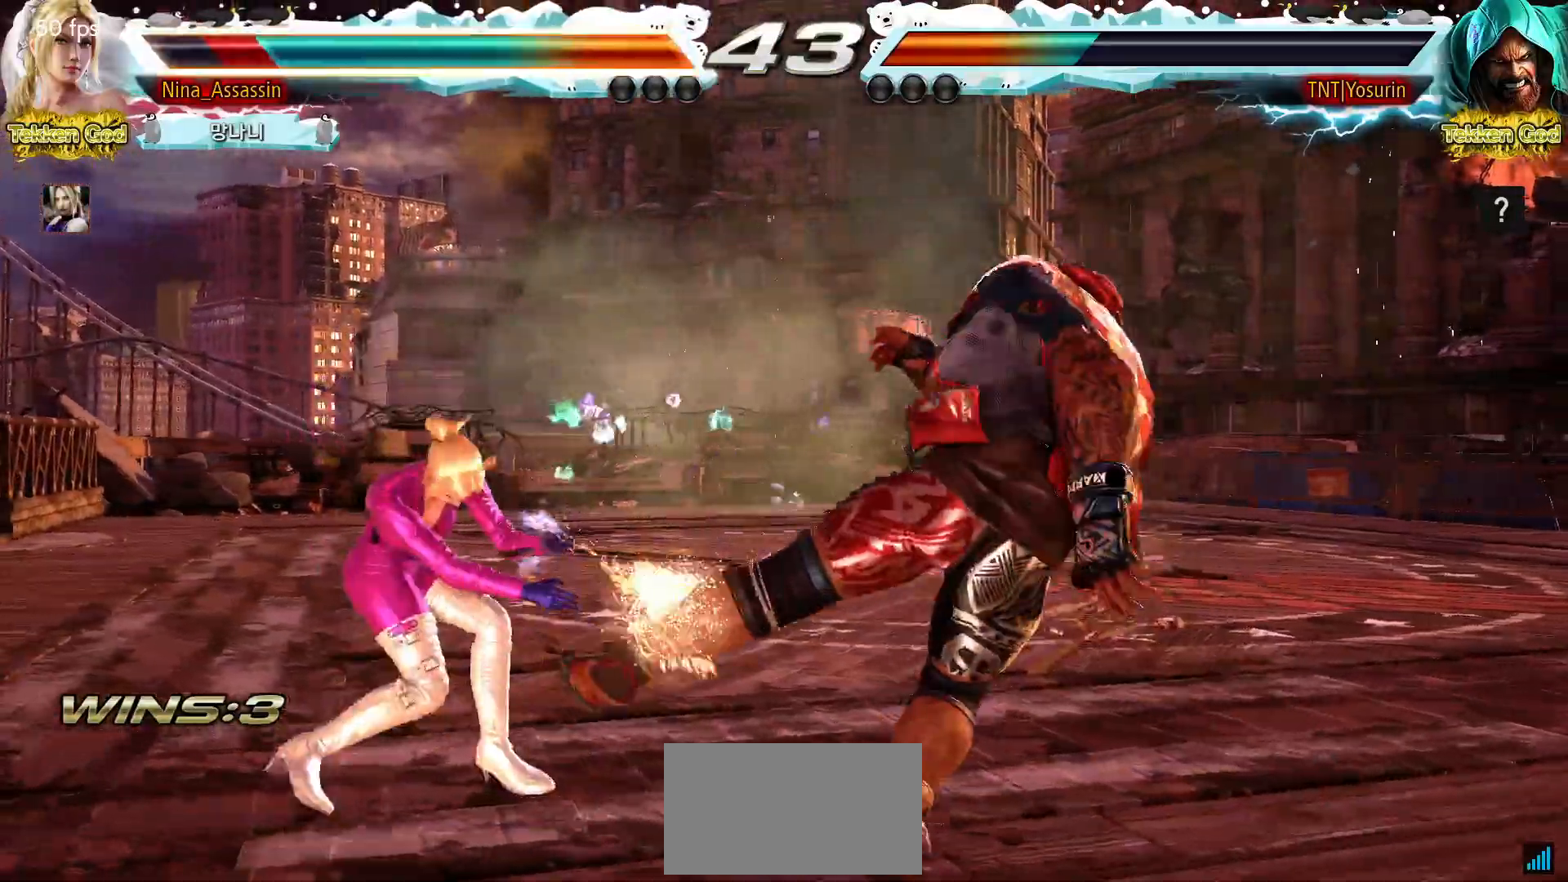
{"buttons": []}
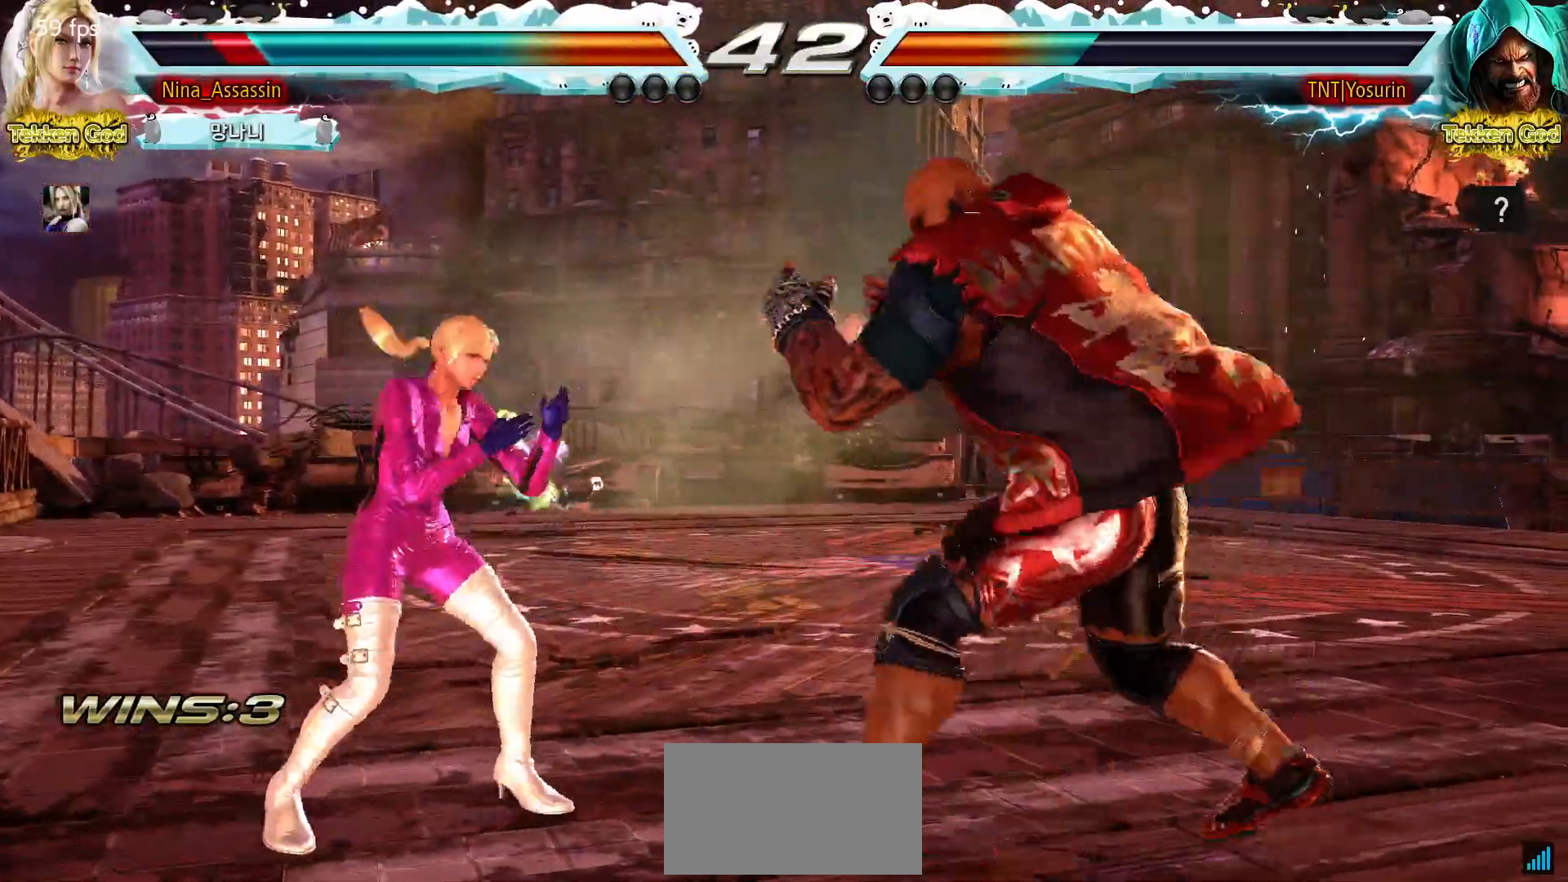
{"buttons": [], "events": []}
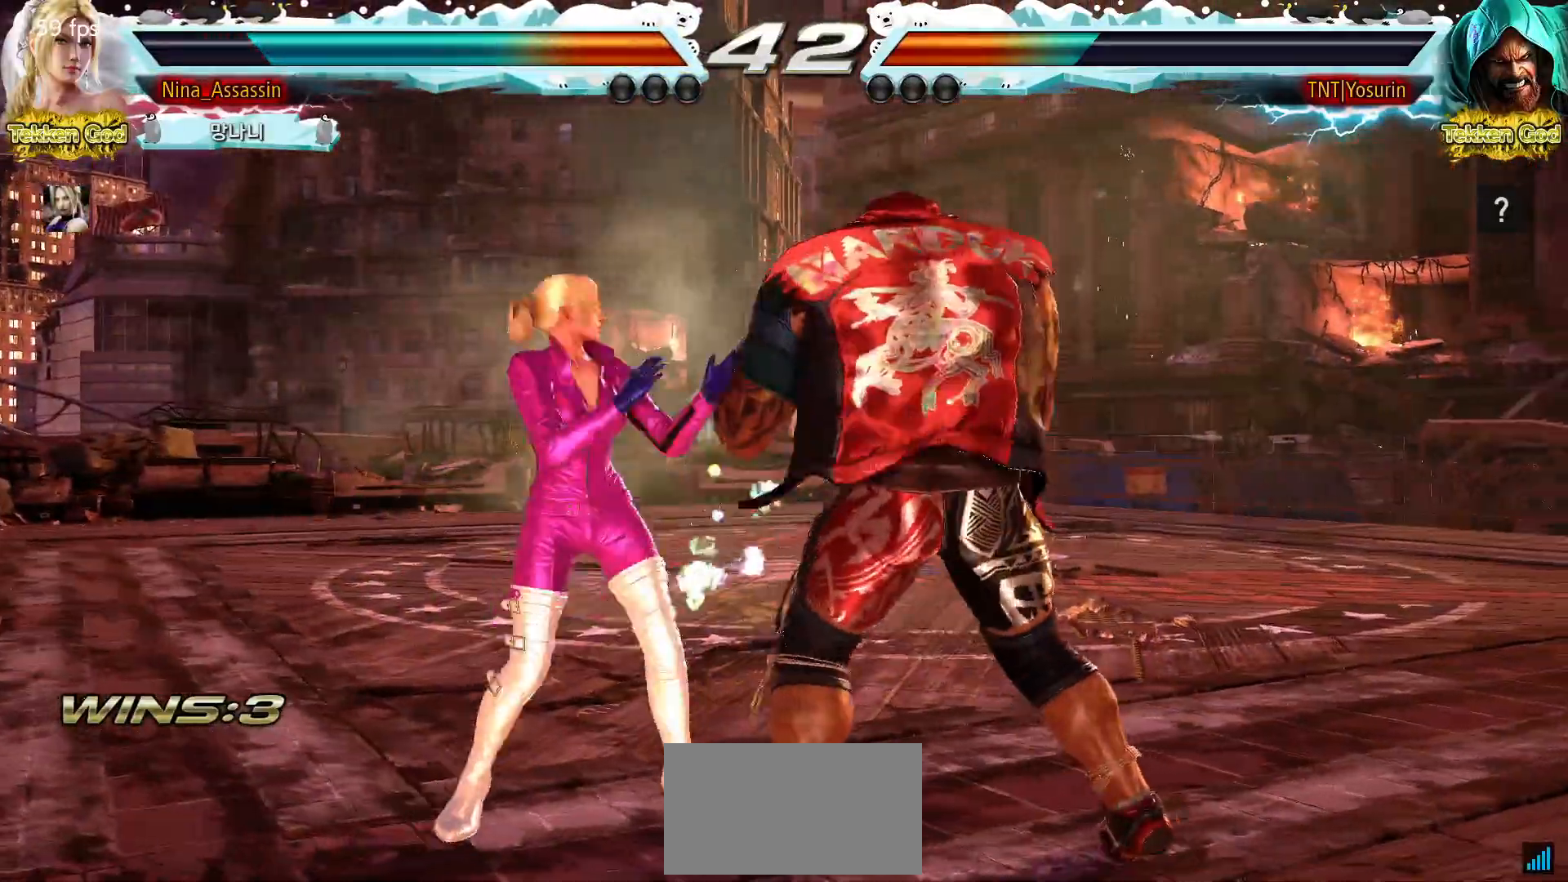
{"buttons": [], "events": []}
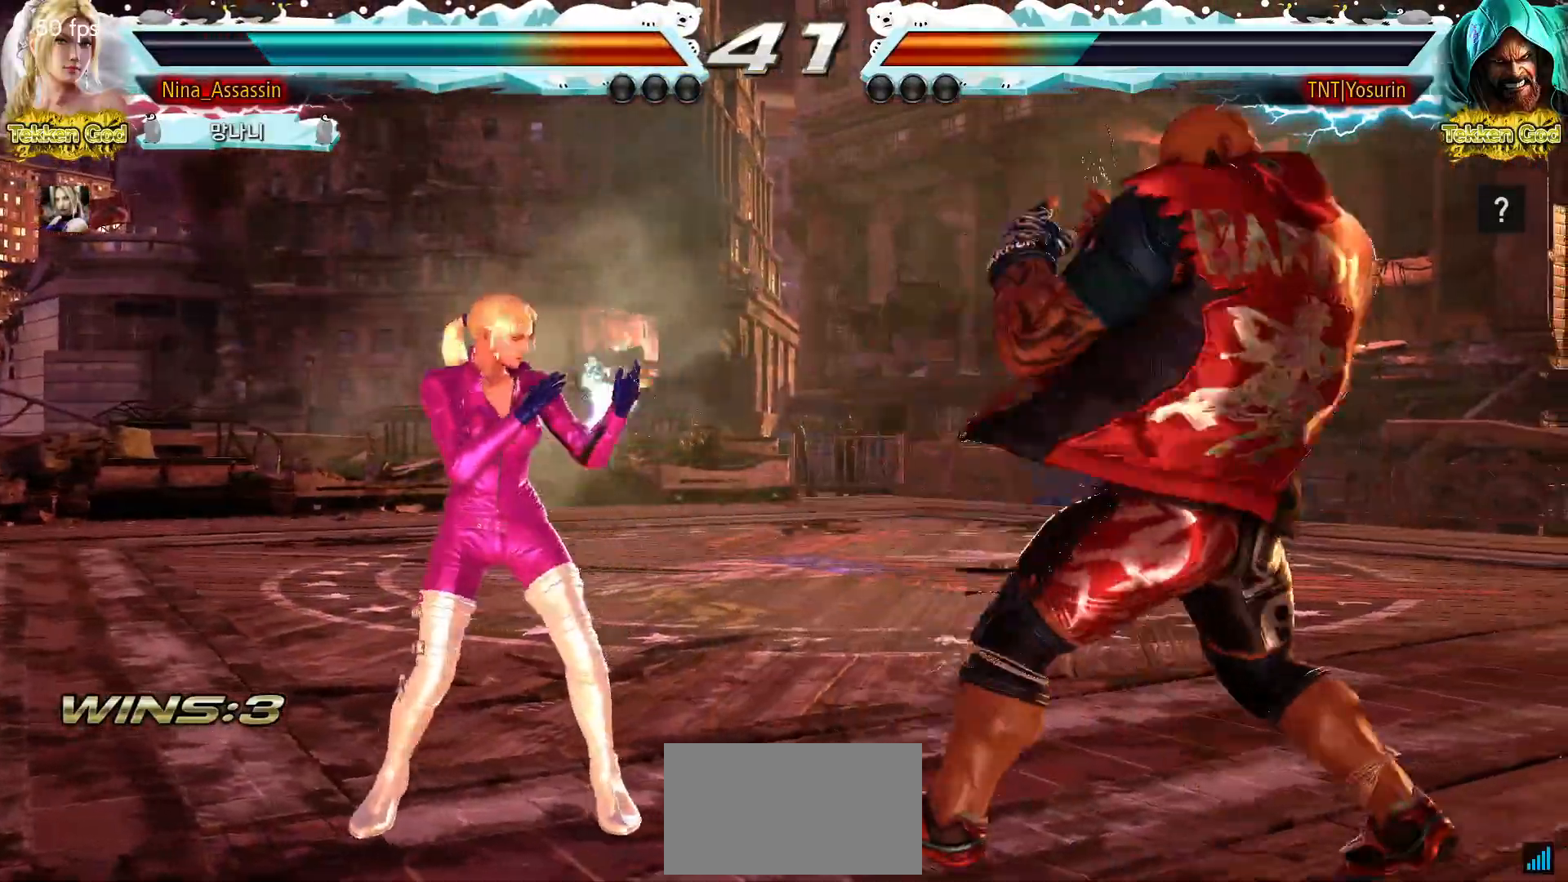
{"buttons": [], "events": [[400, "SQUARE", "down"], [467, "SQUARE", "up"]]}
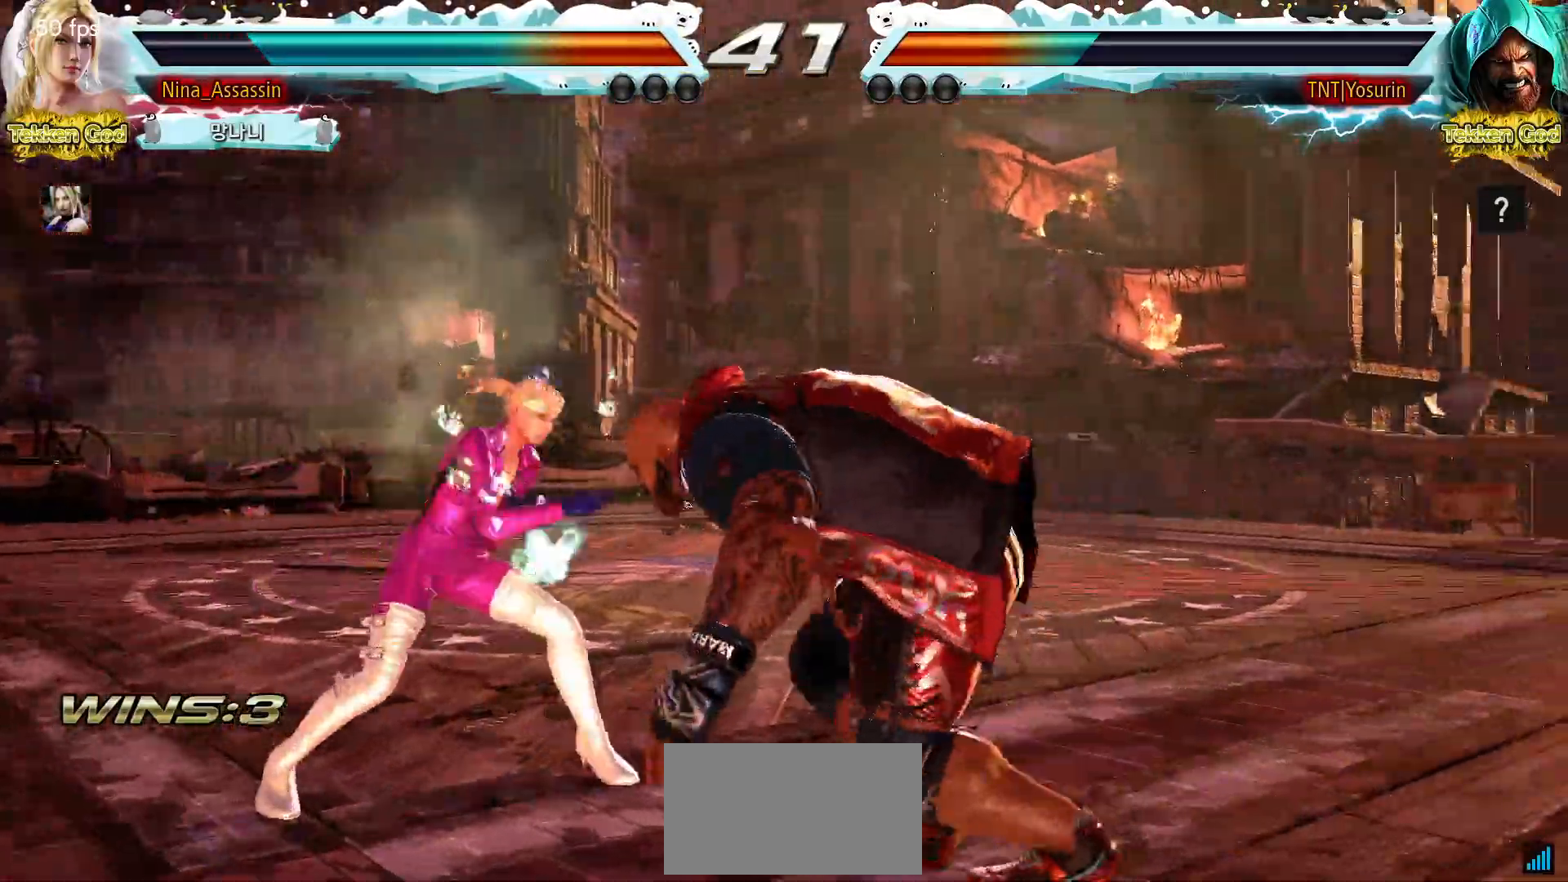
{"buttons": [], "events": []}
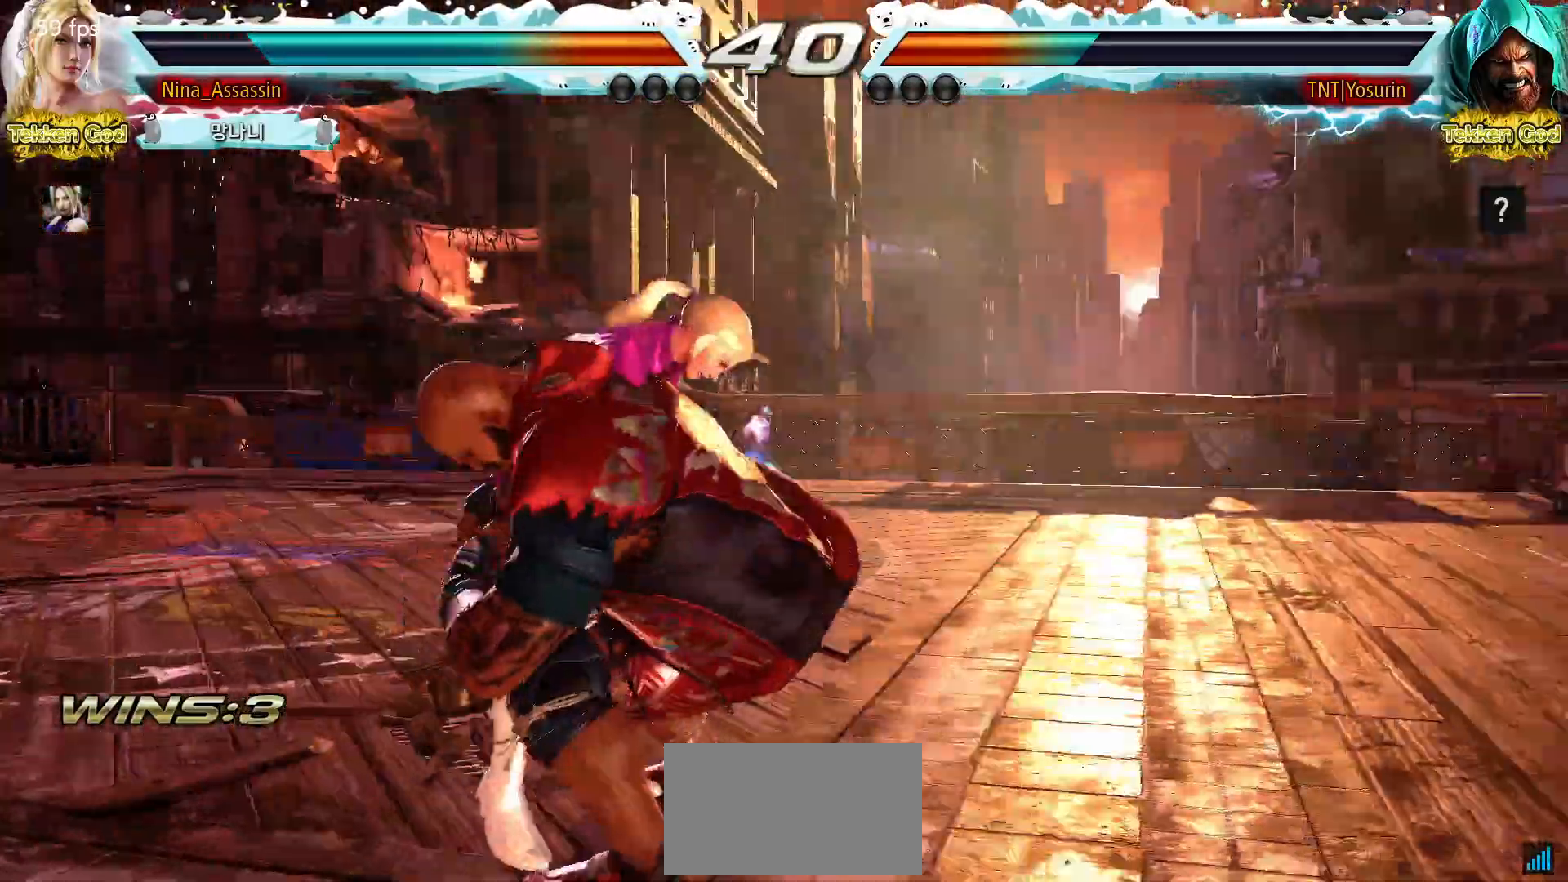
{"buttons": ["SQUARE"], "events": [[100, "SQUARE", "down"], [100, "TRIANGLE", "down"], [150, "SQUARE", "up"], [150, "TRIANGLE", "up"], [267, "SQUARE", "down"], [267, "TRIANGLE", "down"], [300, "TRIANGLE", "up"], [333, "SQUARE", "up"], [500, "SQUARE", "down"]]}
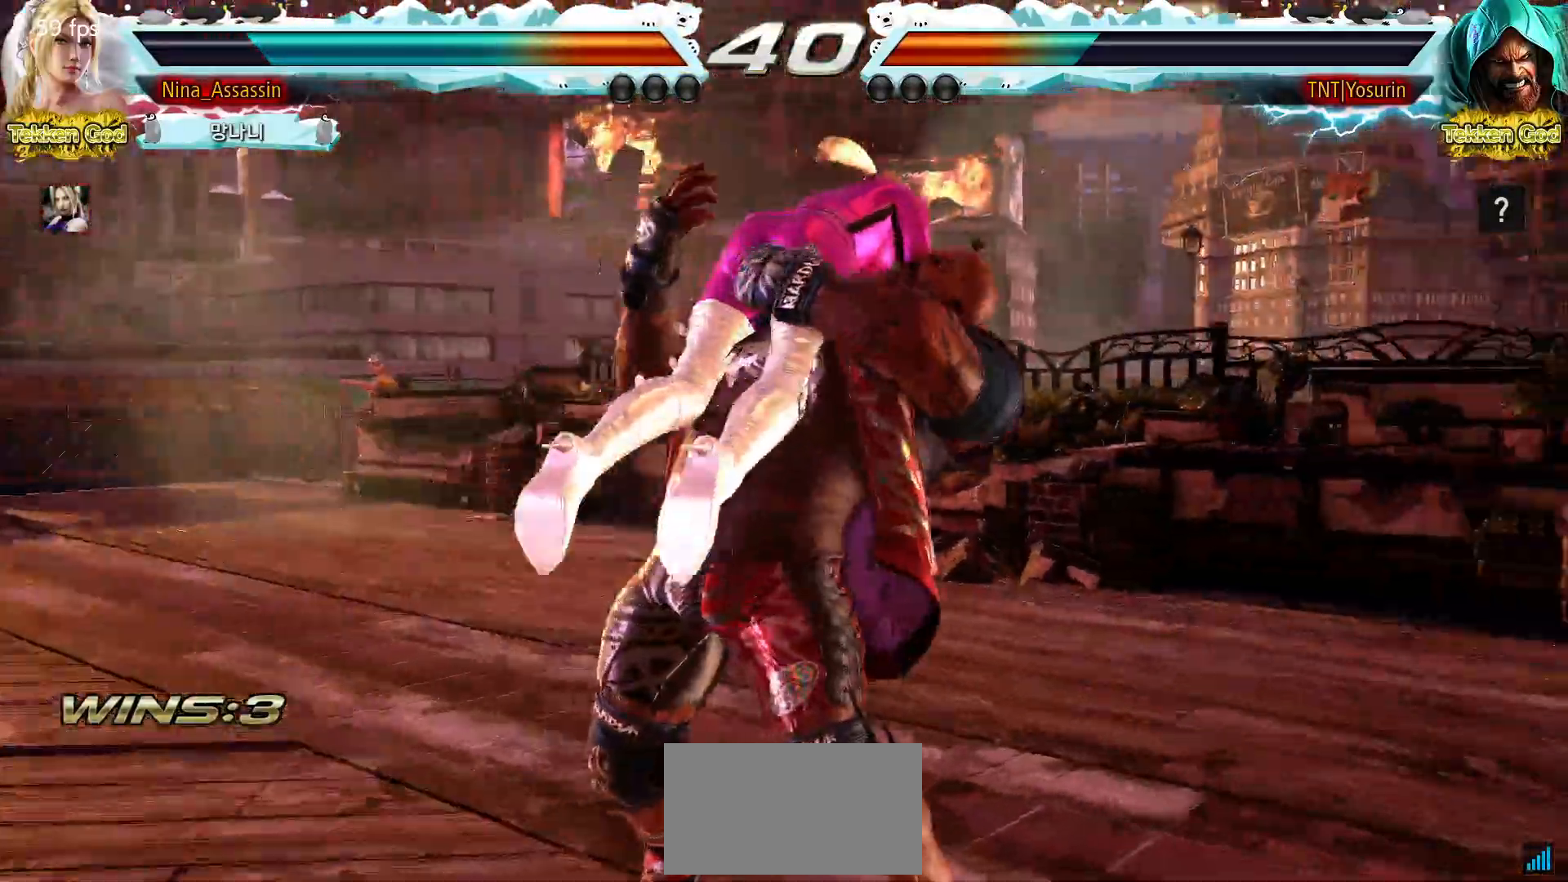
{"buttons": ["SQUARE"], "events": [[33, "SQUARE", "up"], [83, "TRIANGLE", "down"], [133, "TRIANGLE", "up"], [167, "SQUARE", "down"], [200, "SQUARE", "up"], [233, "TRIANGLE", "down"], [300, "TRIANGLE", "up"], [317, "SQUARE", "down"], [367, "SQUARE", "up"], [400, "TRIANGLE", "down"], [450, "TRIANGLE", "up"], [483, "SQUARE", "down"]]}
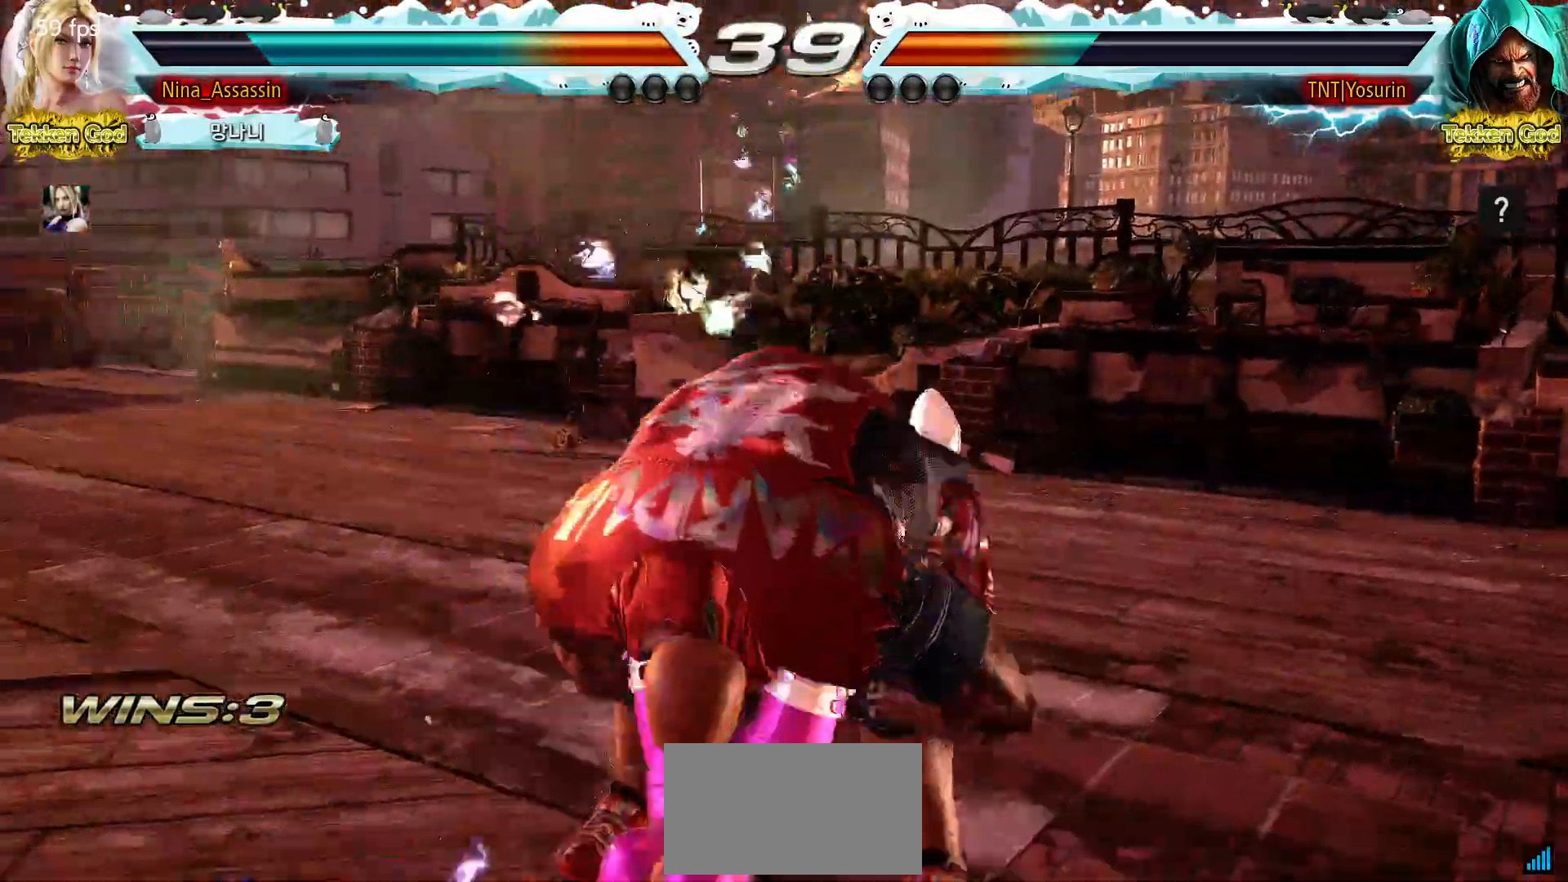
{"buttons": ["SQUARE"], "events": [[33, "SQUARE", "up"], [67, "TRIANGLE", "down"], [117, "TRIANGLE", "up"], [150, "SQUARE", "down"], [200, "SQUARE", "up"], [233, "TRIANGLE", "down"], [300, "TRIANGLE", "up"], [333, "SQUARE", "down"], [367, "SQUARE", "up"], [417, "TRIANGLE", "down"], [467, "TRIANGLE", "up"], [500, "SQUARE", "down"]]}
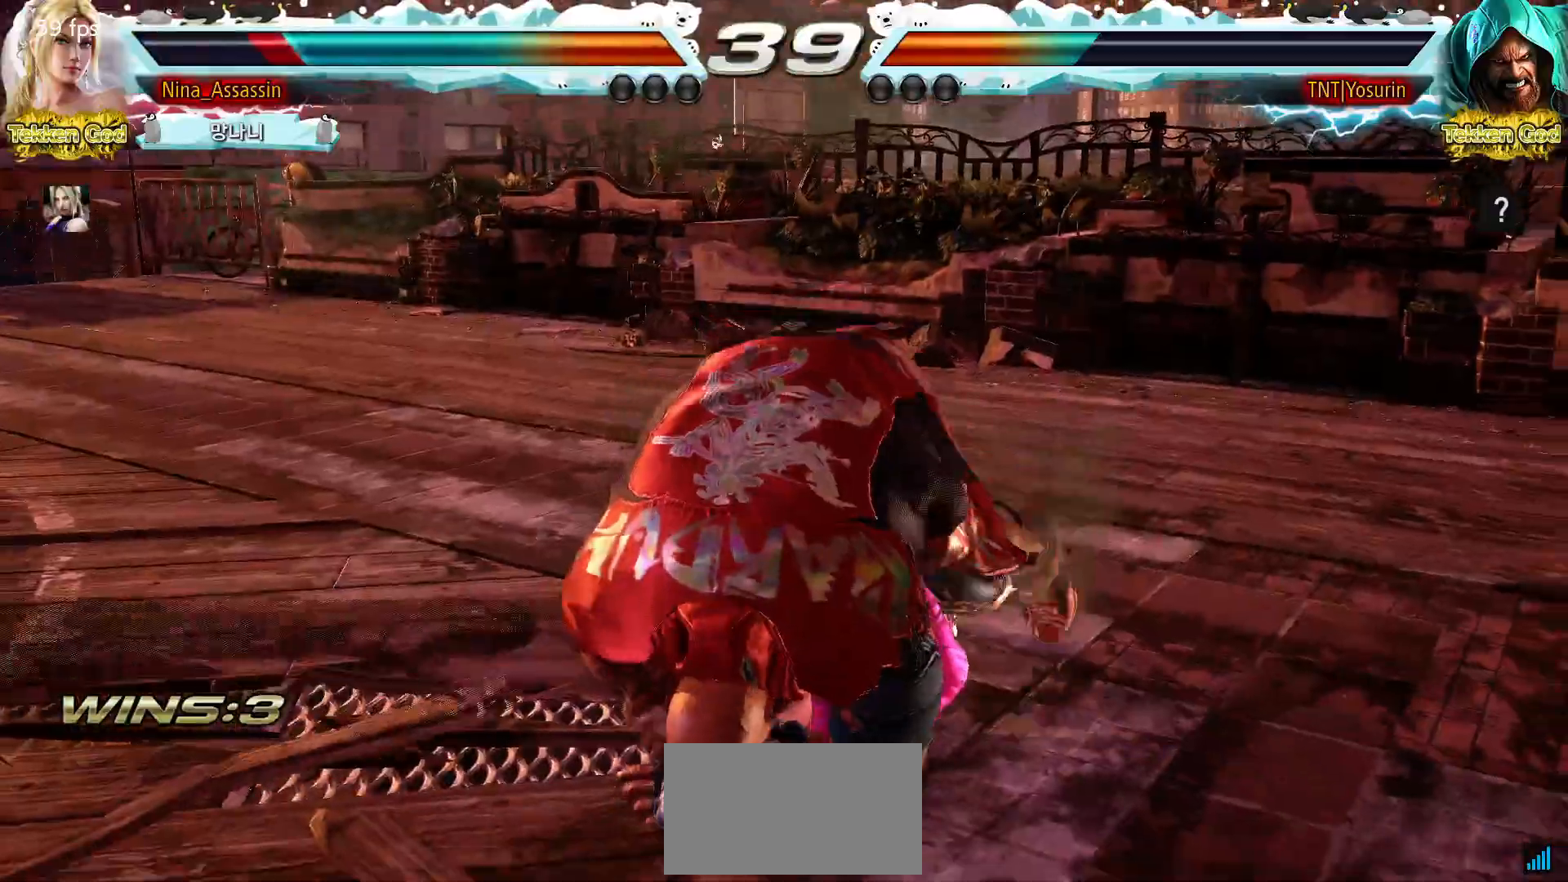
{"buttons": ["SQUARE"], "events": [[50, "SQUARE", "up"], [83, "TRIANGLE", "down"], [133, "TRIANGLE", "up"], [167, "SQUARE", "down"], [200, "SQUARE", "up"], [250, "TRIANGLE", "down"], [300, "TRIANGLE", "up"], [333, "SQUARE", "down"], [383, "SQUARE", "up"], [417, "TRIANGLE", "down"], [467, "TRIANGLE", "up"], [500, "SQUARE", "down"]]}
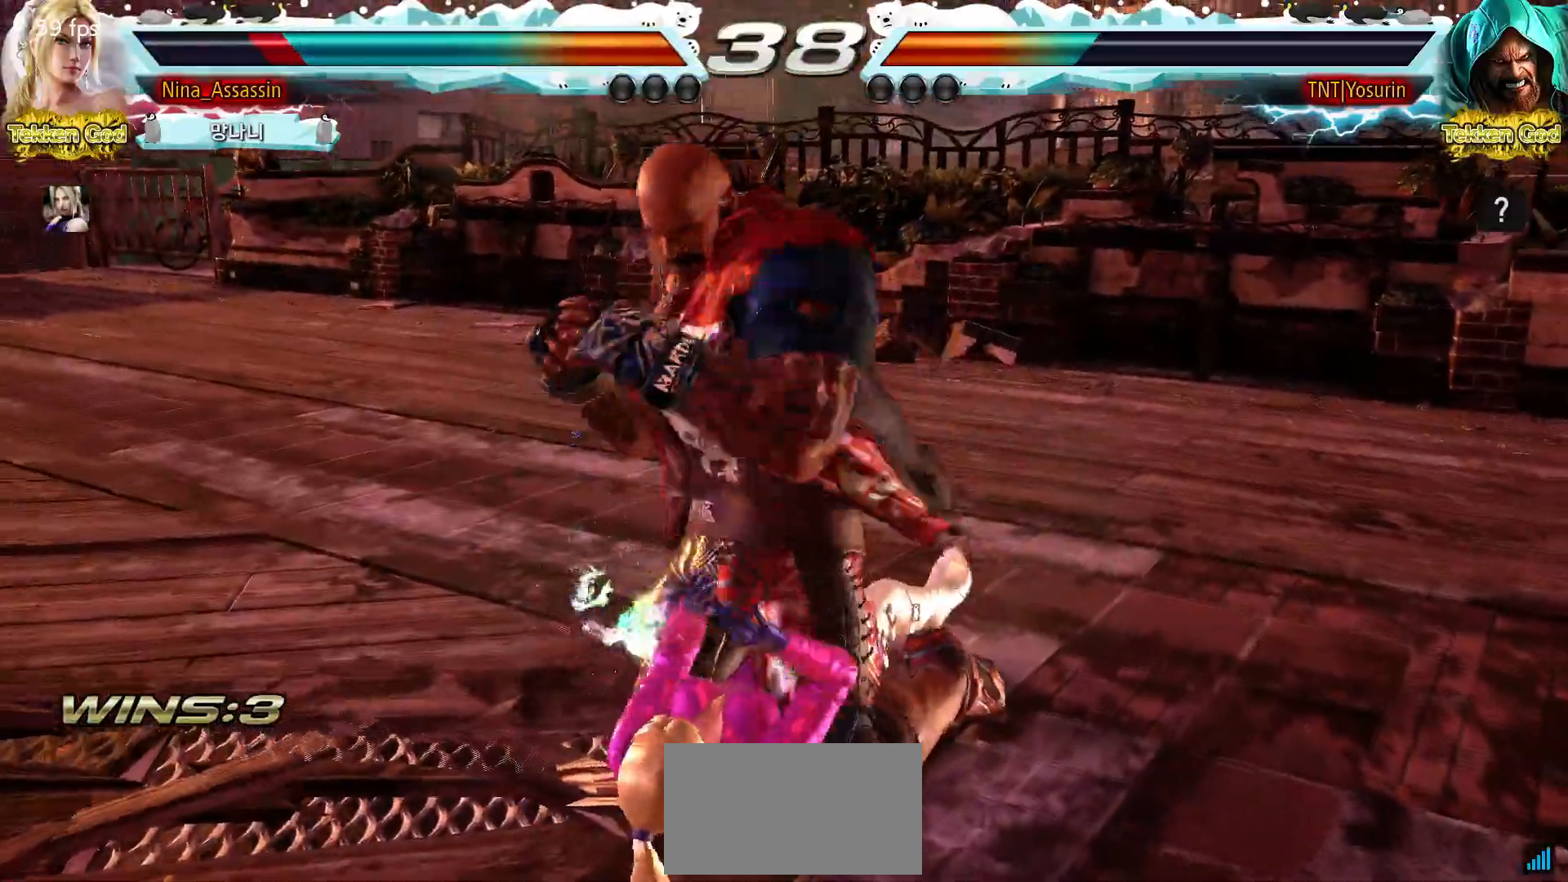
{"buttons": ["SQUARE"], "events": [[50, "SQUARE", "up"], [67, "TRIANGLE", "down"], [133, "TRIANGLE", "up"], [167, "SQUARE", "down"], [217, "SQUARE", "up"], [250, "TRIANGLE", "down"], [300, "TRIANGLE", "up"], [333, "SQUARE", "down"], [383, "SQUARE", "up"], [417, "TRIANGLE", "down"], [467, "TRIANGLE", "up"], [500, "SQUARE", "down"]]}
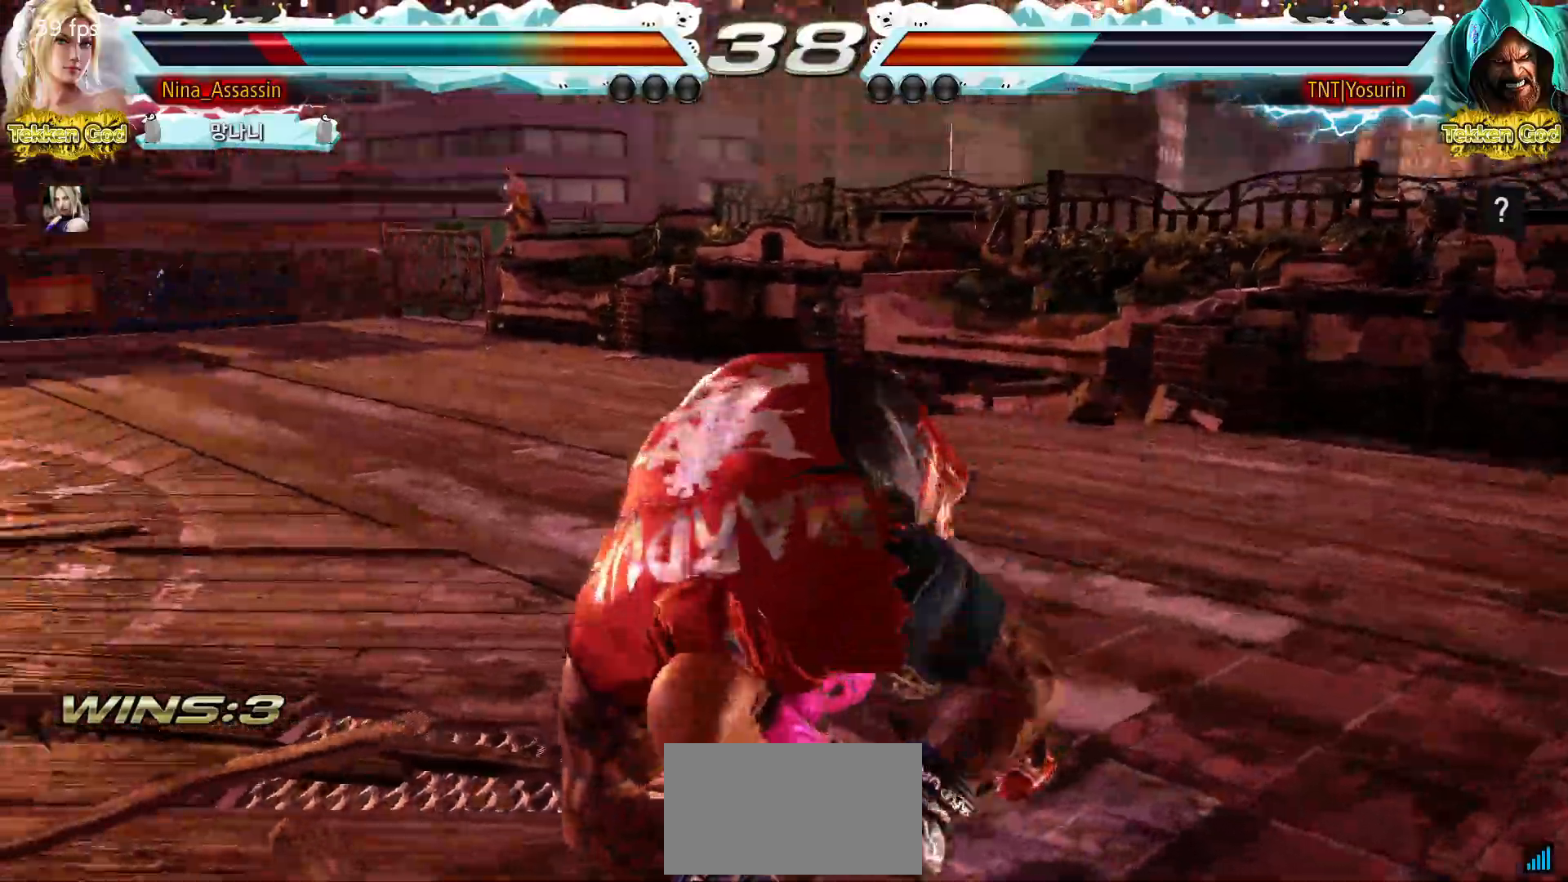
{"buttons": [], "events": [[33, "SQUARE", "up"], [83, "TRIANGLE", "down"], [133, "TRIANGLE", "up"], [150, "SQUARE", "down"], [183, "SQUARE", "up"]]}
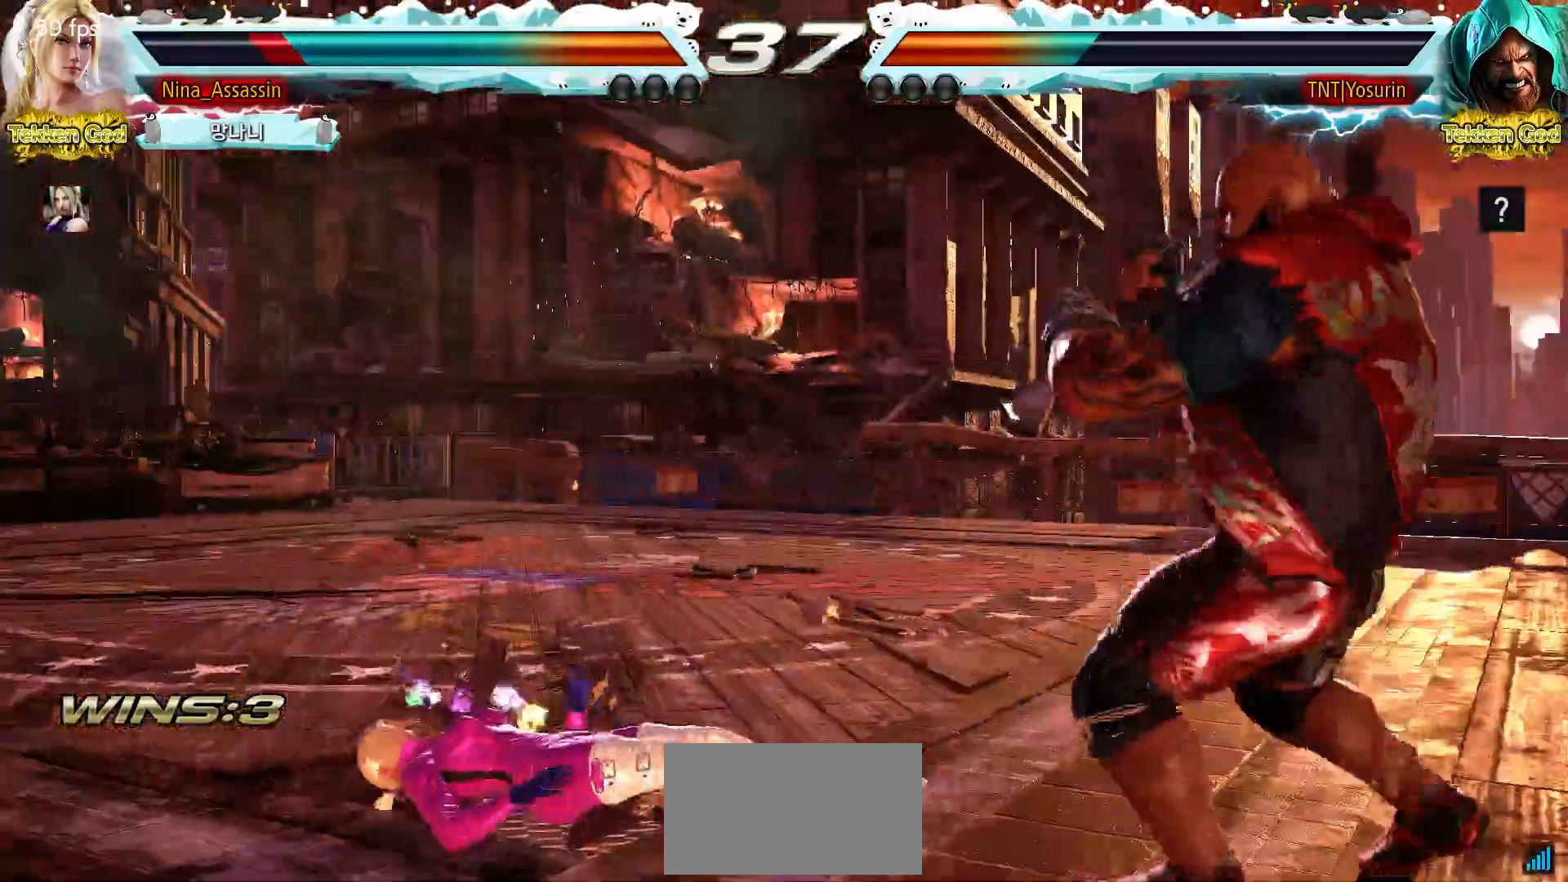
{"buttons": [], "events": []}
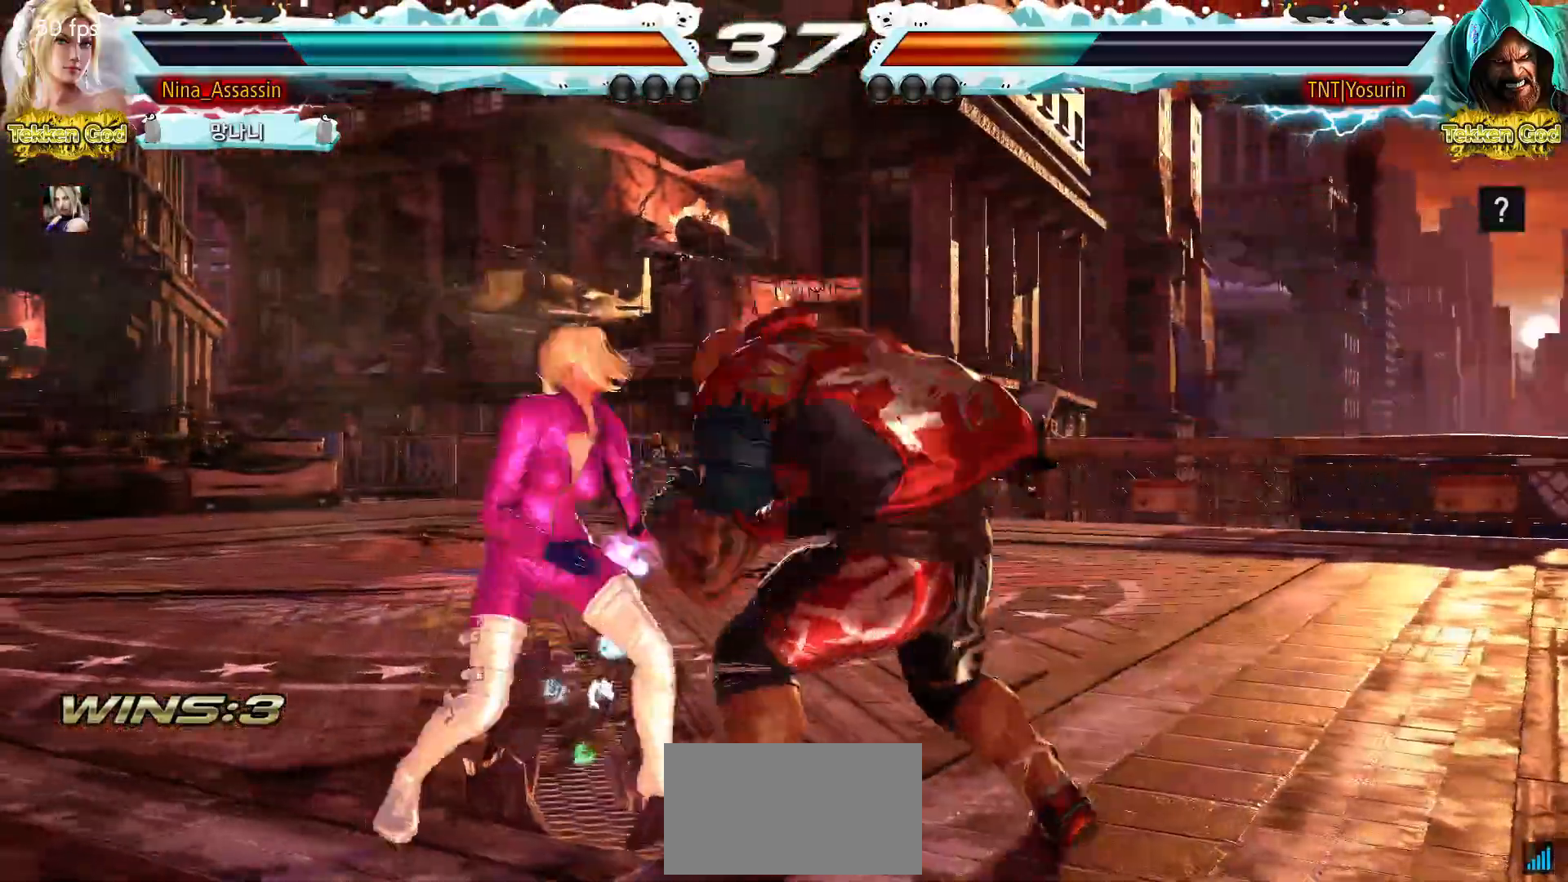
{"buttons": [], "events": []}
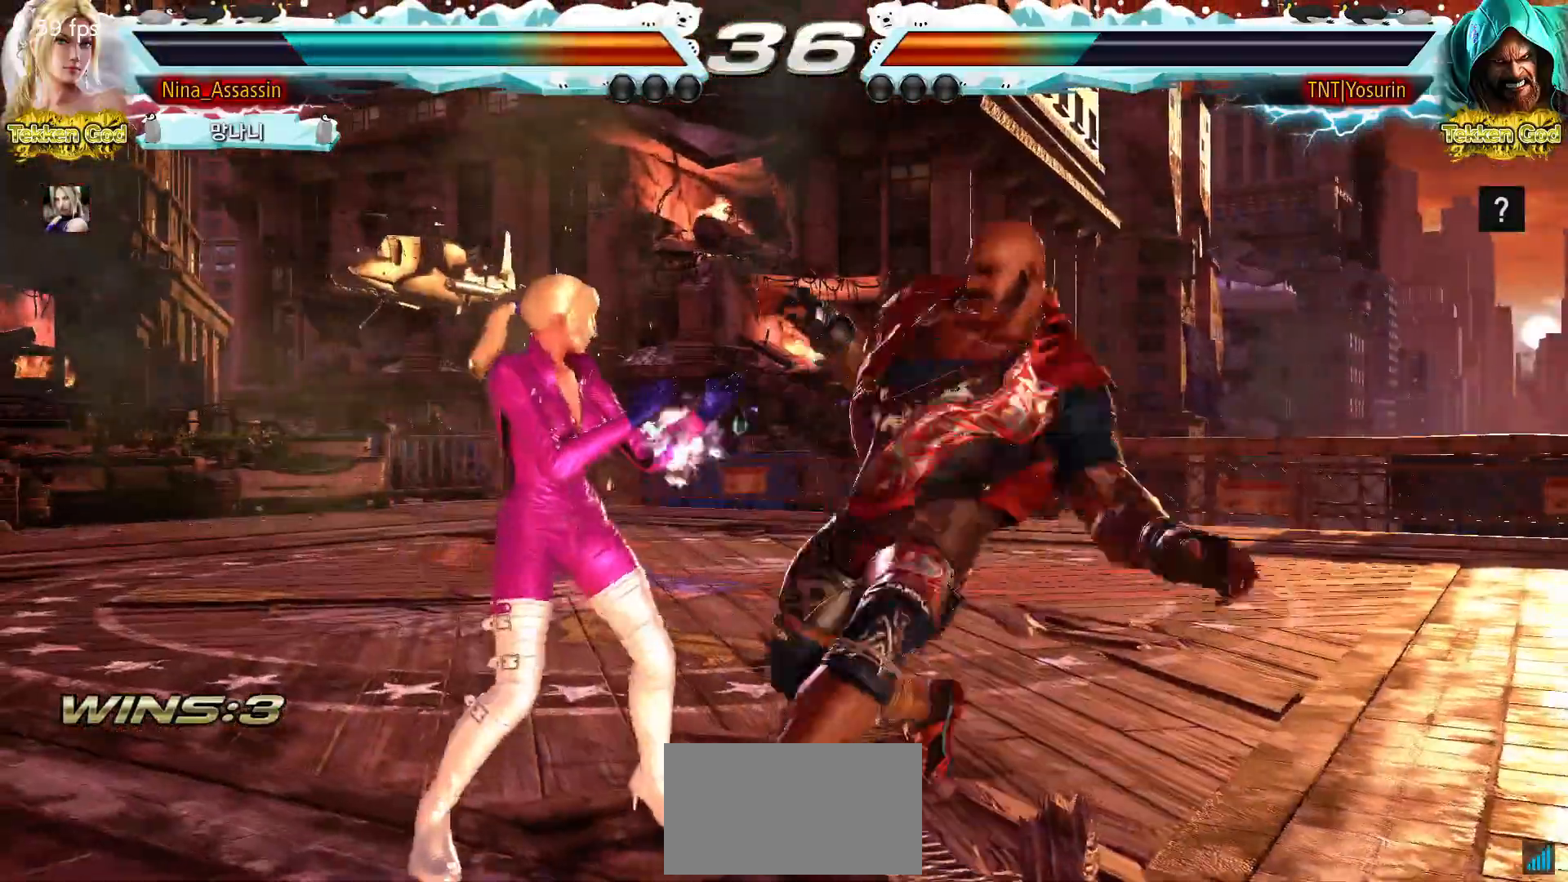
{"buttons": [], "events": []}
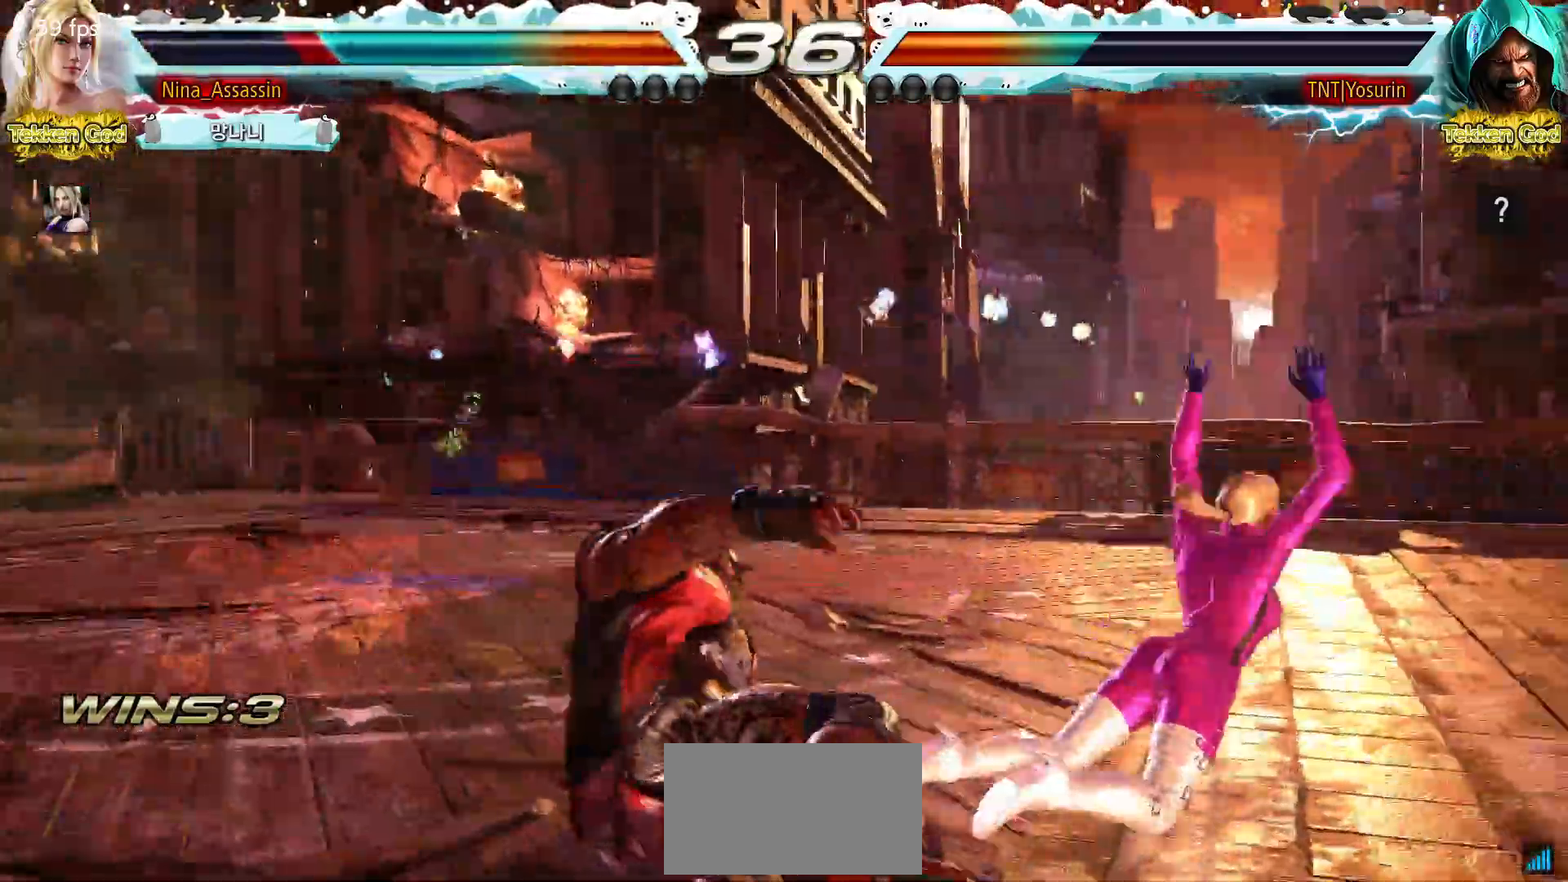
{"buttons": ["SQUARE"], "events": [[417, "SQUARE", "down"], [450, "SQUARE", "up"], [483, "SQUARE", "down"]]}
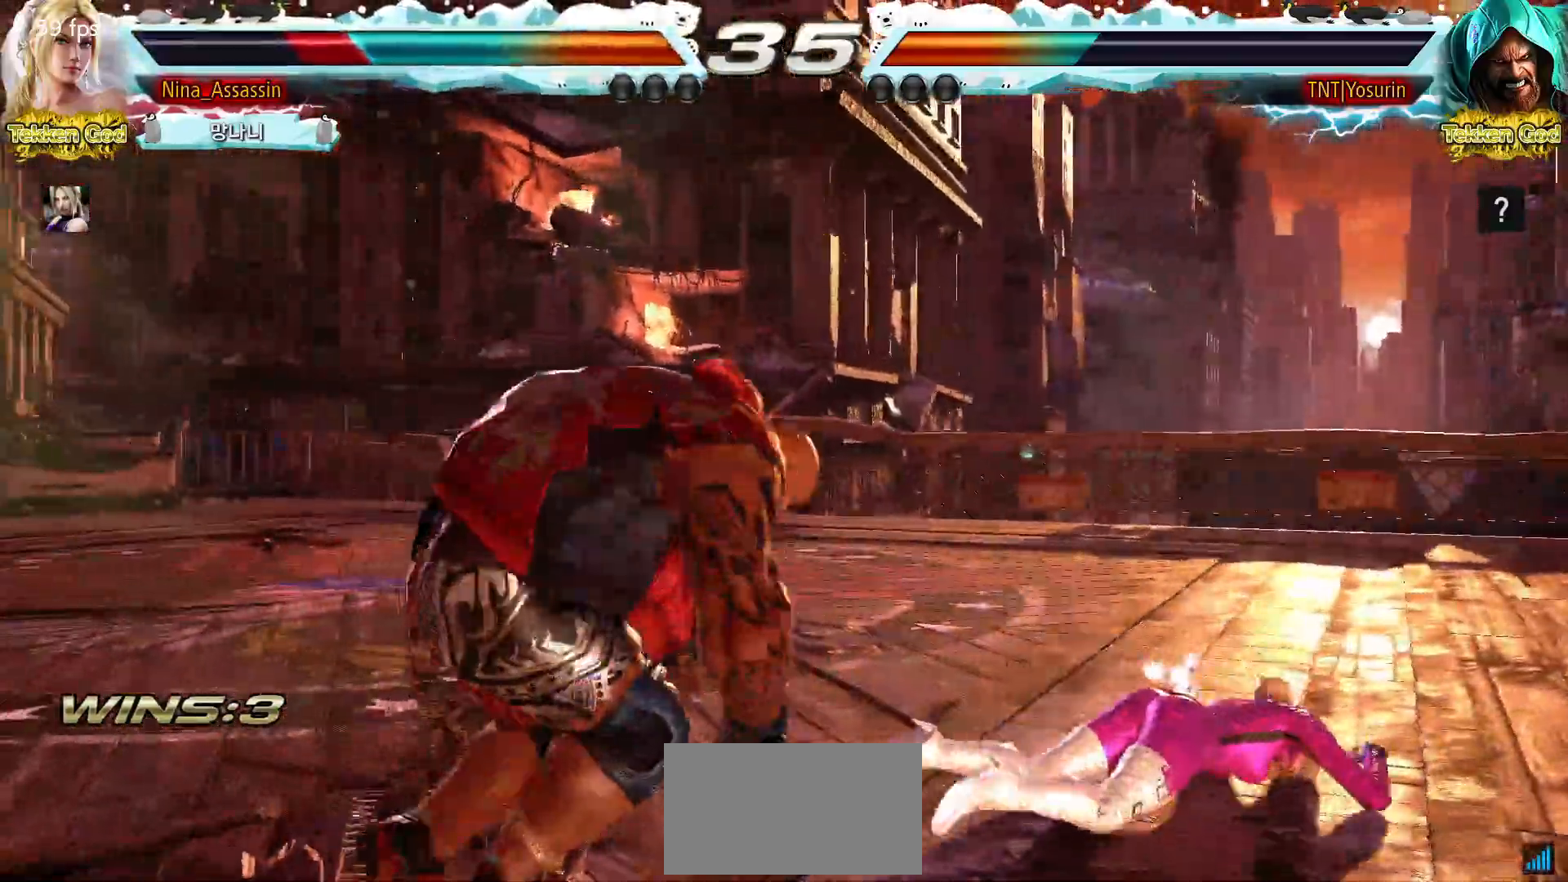
{"buttons": [], "events": [[17, "SQUARE", "up"], [67, "SQUARE", "down"], [100, "SQUARE", "up"], [150, "SQUARE", "down"], [200, "SQUARE", "up"], [233, "TRIANGLE", "down"], [283, "TRIANGLE", "up"], [317, "SQUARE", "down"], [367, "SQUARE", "up"], [383, "TRIANGLE", "down"], [450, "TRIANGLE", "up"], [467, "SQUARE", "down"], [500, "SQUARE", "up"]]}
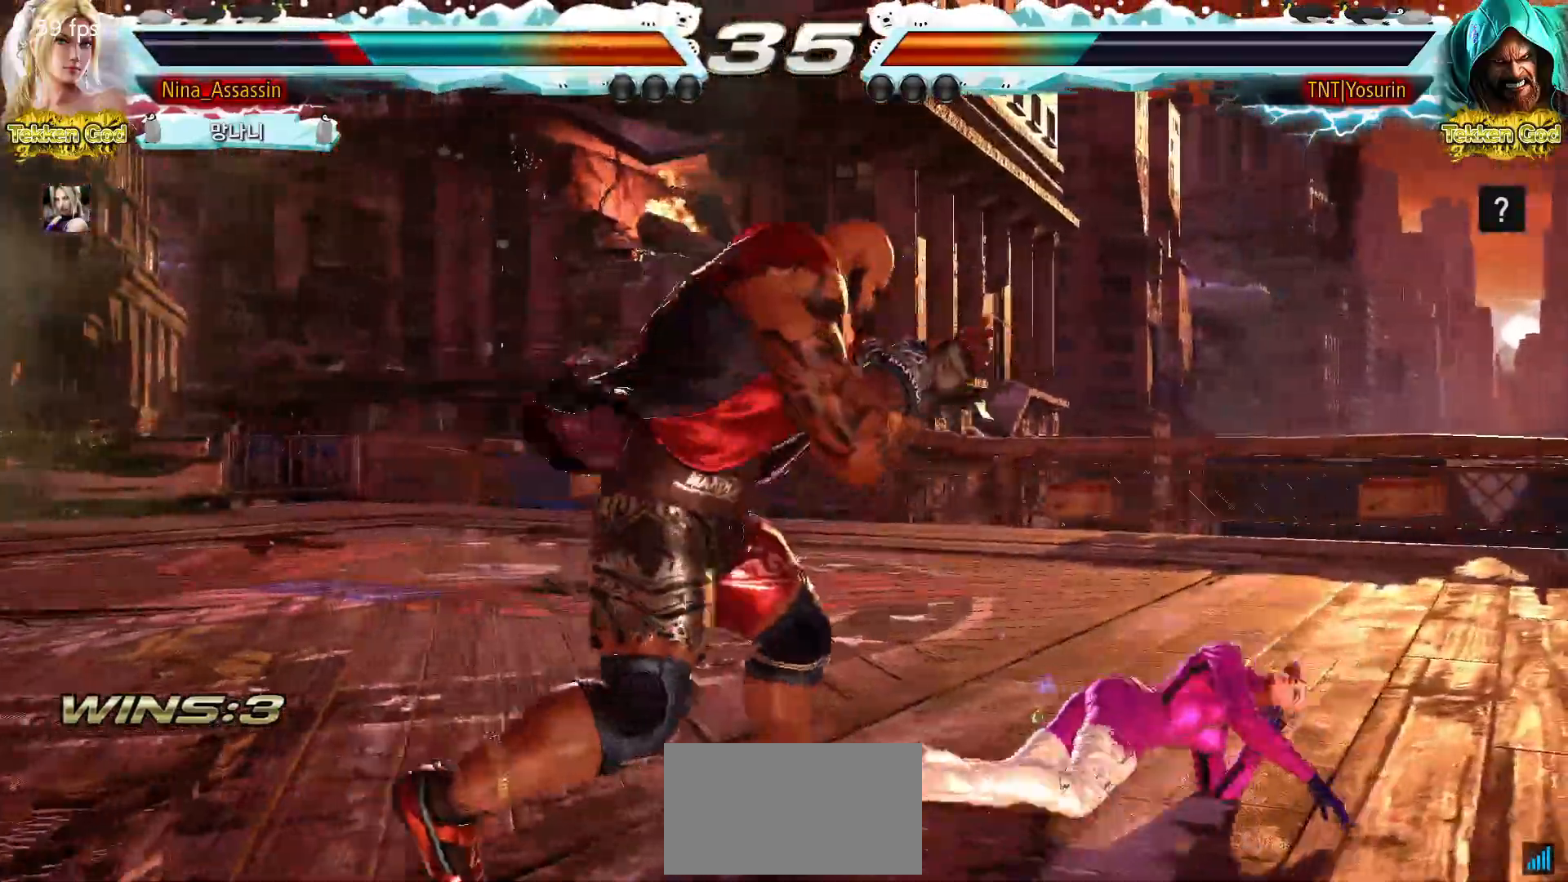
{"buttons": [], "events": [[50, "TRIANGLE", "down"], [100, "TRIANGLE", "up"], [133, "SQUARE", "down"], [167, "SQUARE", "up"], [200, "TRIANGLE", "down"], [267, "TRIANGLE", "up"], [300, "SQUARE", "down"], [333, "SQUARE", "up"], [367, "TRIANGLE", "down"], [417, "TRIANGLE", "up"], [433, "SQUARE", "down"], [483, "SQUARE", "up"]]}
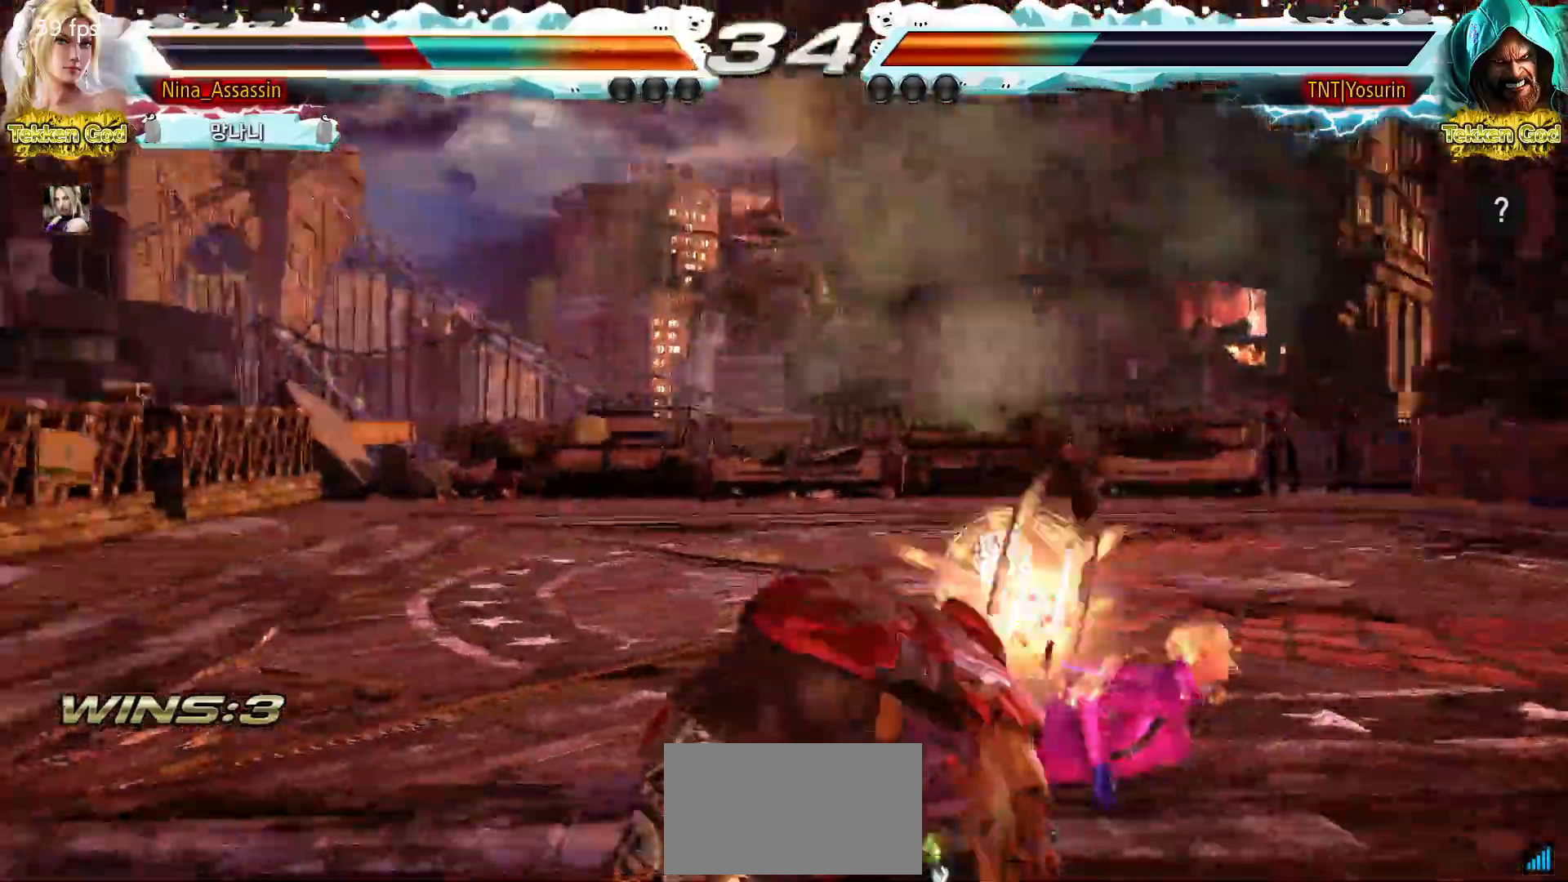
{"buttons": [], "events": []}
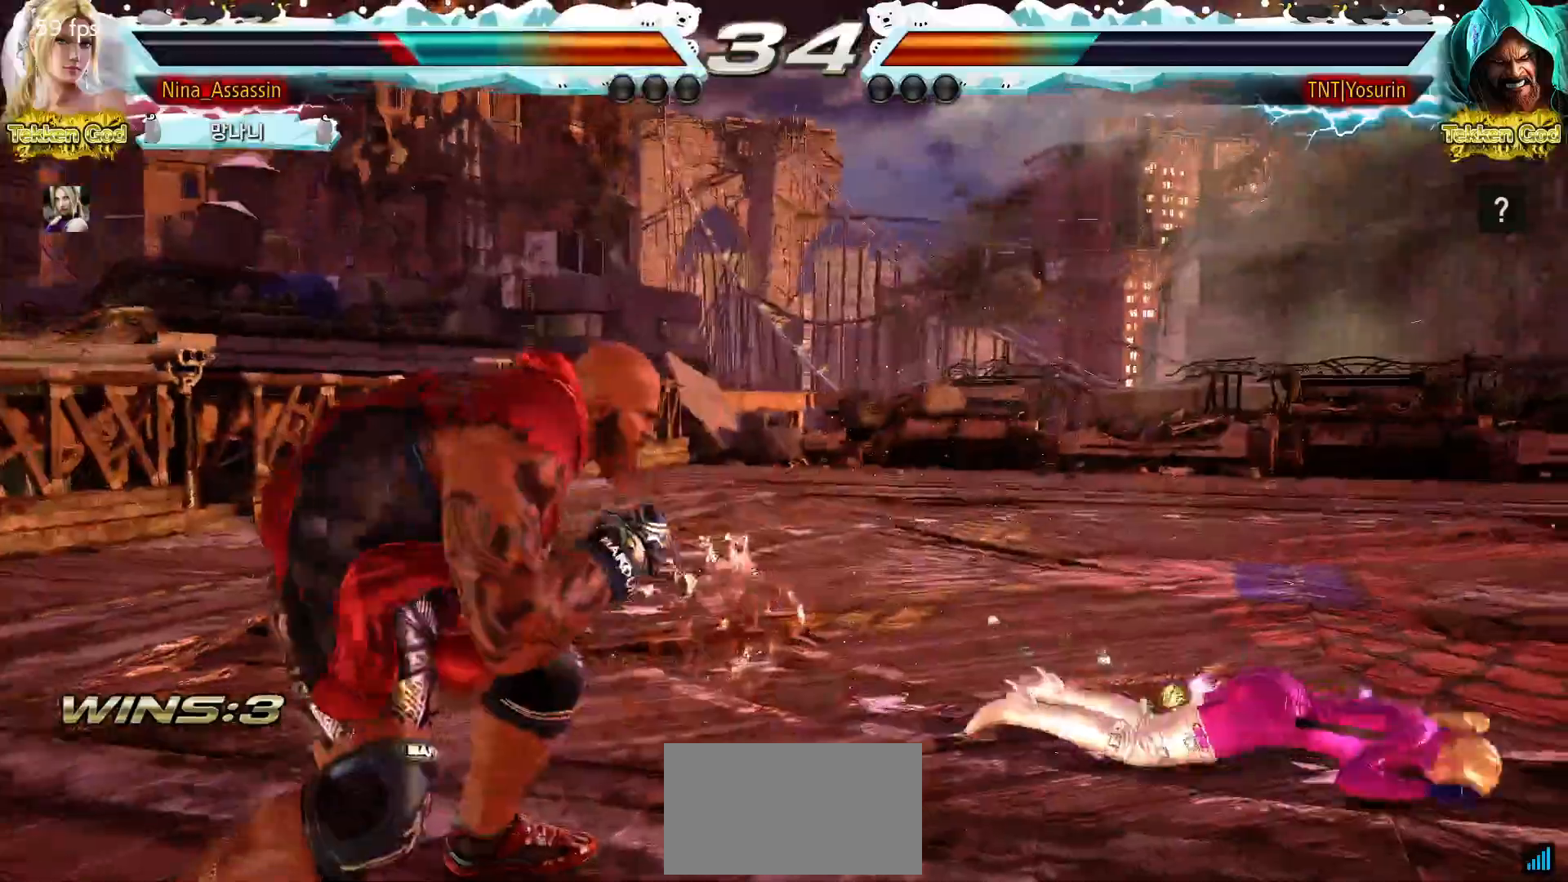
{"buttons": [], "events": []}
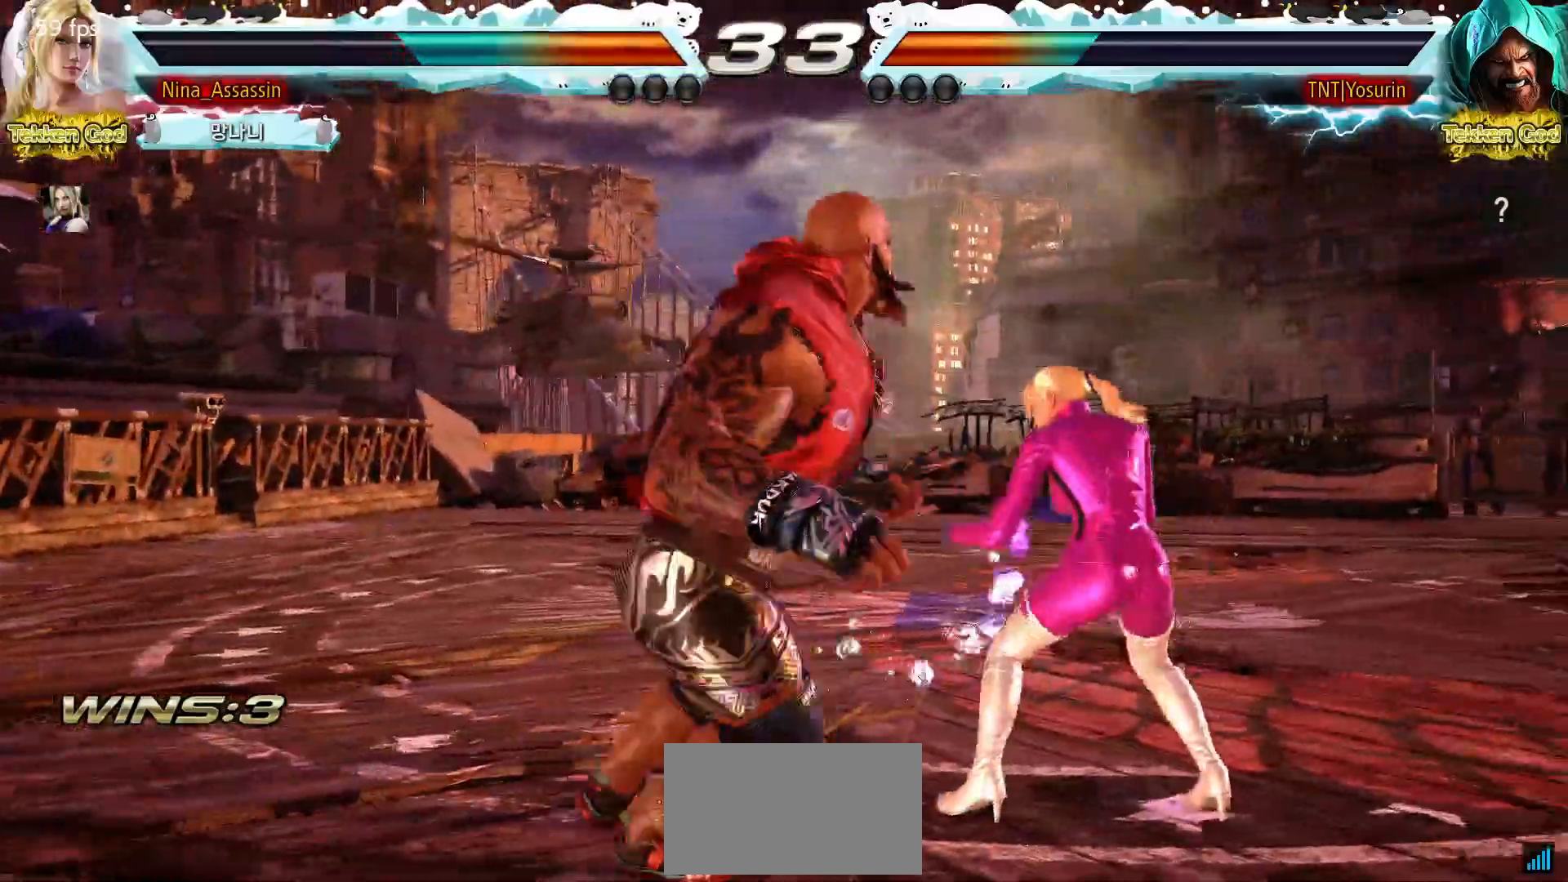
{"buttons": [], "events": []}